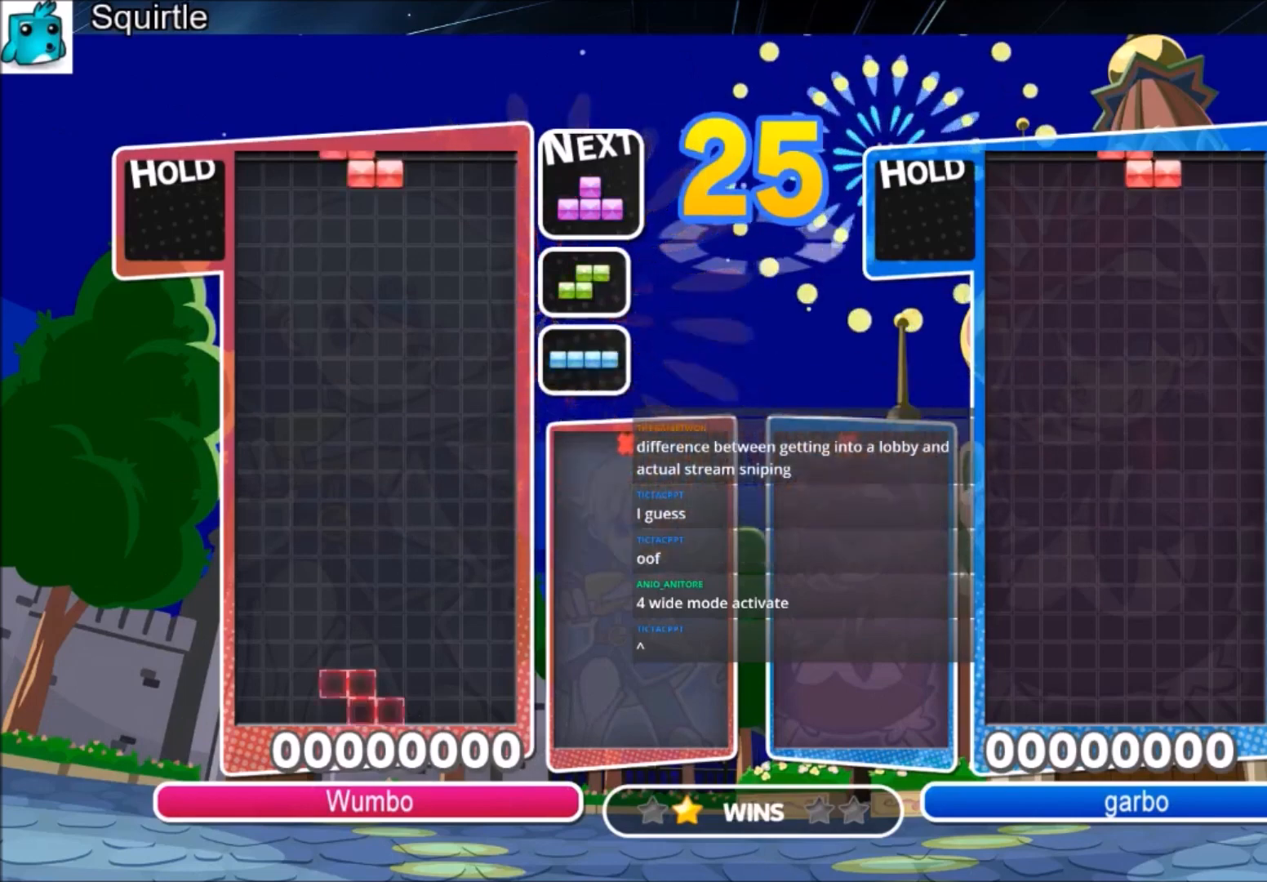
Gameplay with keyboard; each line is a JSON object with the keys held at the frame after it. "events" lists presses ("down") and releases ("up") of "c", "down", "left", "right", "shift", "up", "x" and "z" between this image and that frame as [ms after this image, input, new state], when the widget could be followed in between. No other keys are recorded. Mouse input is not recorded.
{"keys": ["right"], "events": [[33, "c", "down"], [167, "right", "down"], [234, "c", "up"], [267, "right", "up"], [334, "right", "down"], [367, "down", "down"], [467, "down", "up"]]}
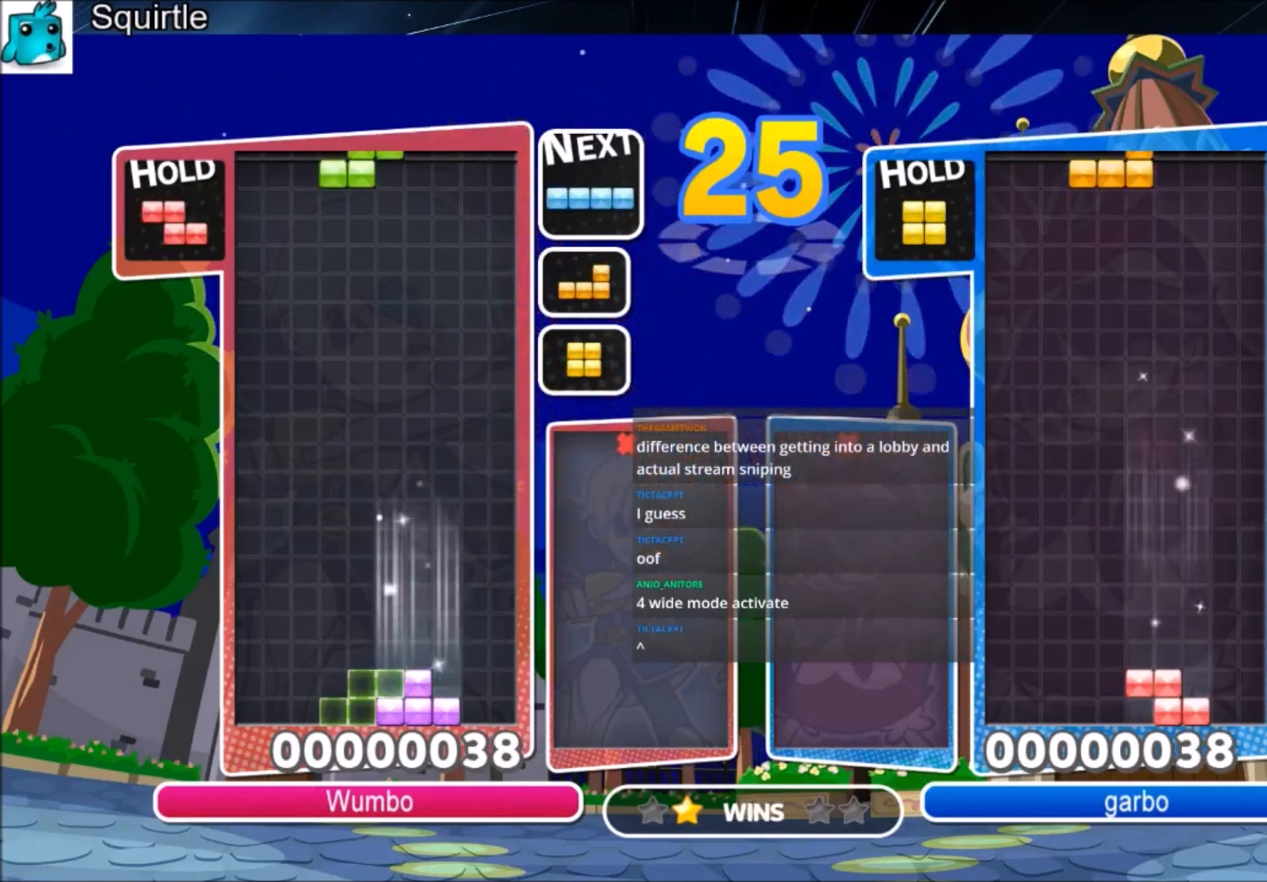
{"keys": ["c", "right"], "events": [[66, "c", "down"], [200, "c", "up"], [233, "down", "down"], [400, "down", "up"], [433, "c", "down"]]}
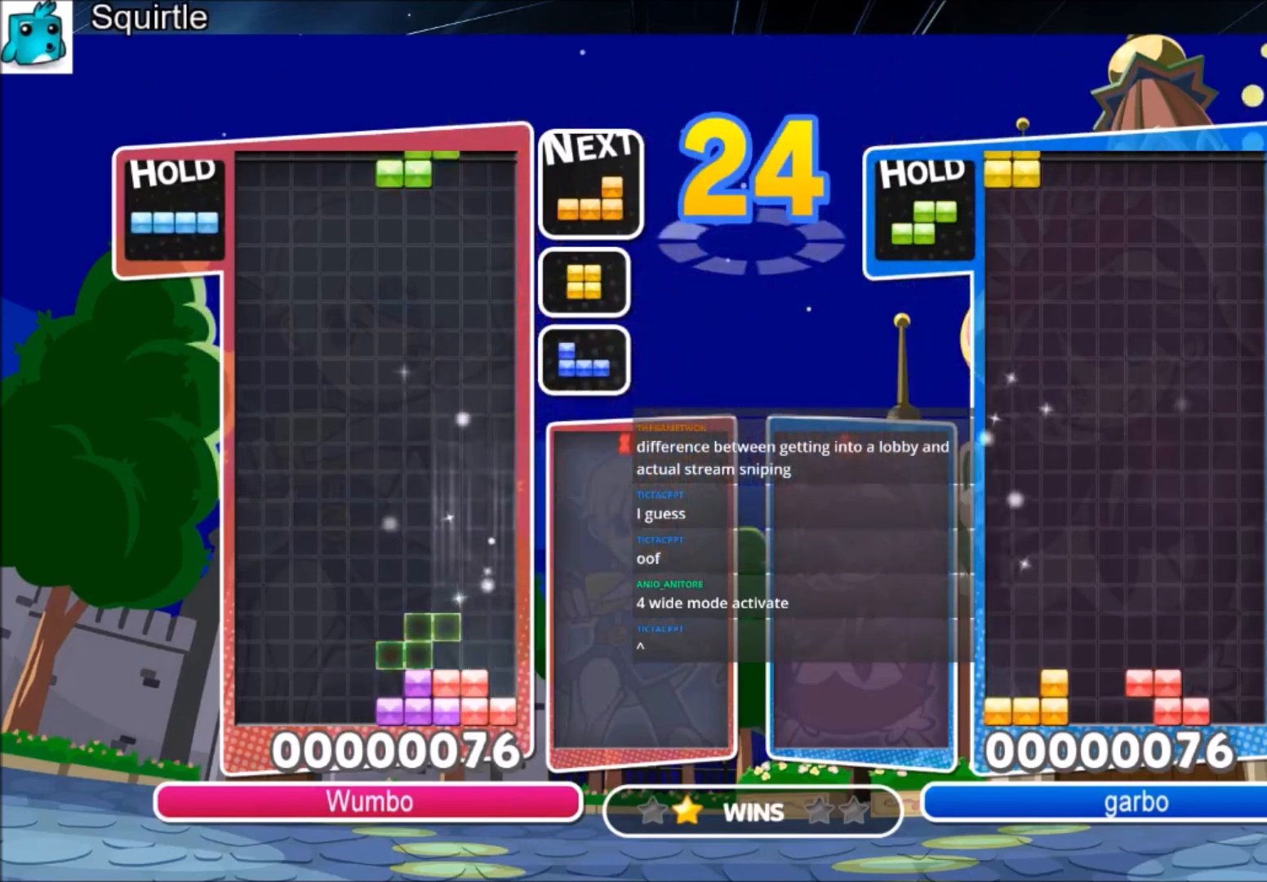
{"keys": [], "events": [[33, "x", "down"], [167, "c", "up"], [167, "down", "down"], [167, "x", "up"], [267, "down", "up"], [300, "c", "down"], [434, "c", "up"], [501, "right", "up"]]}
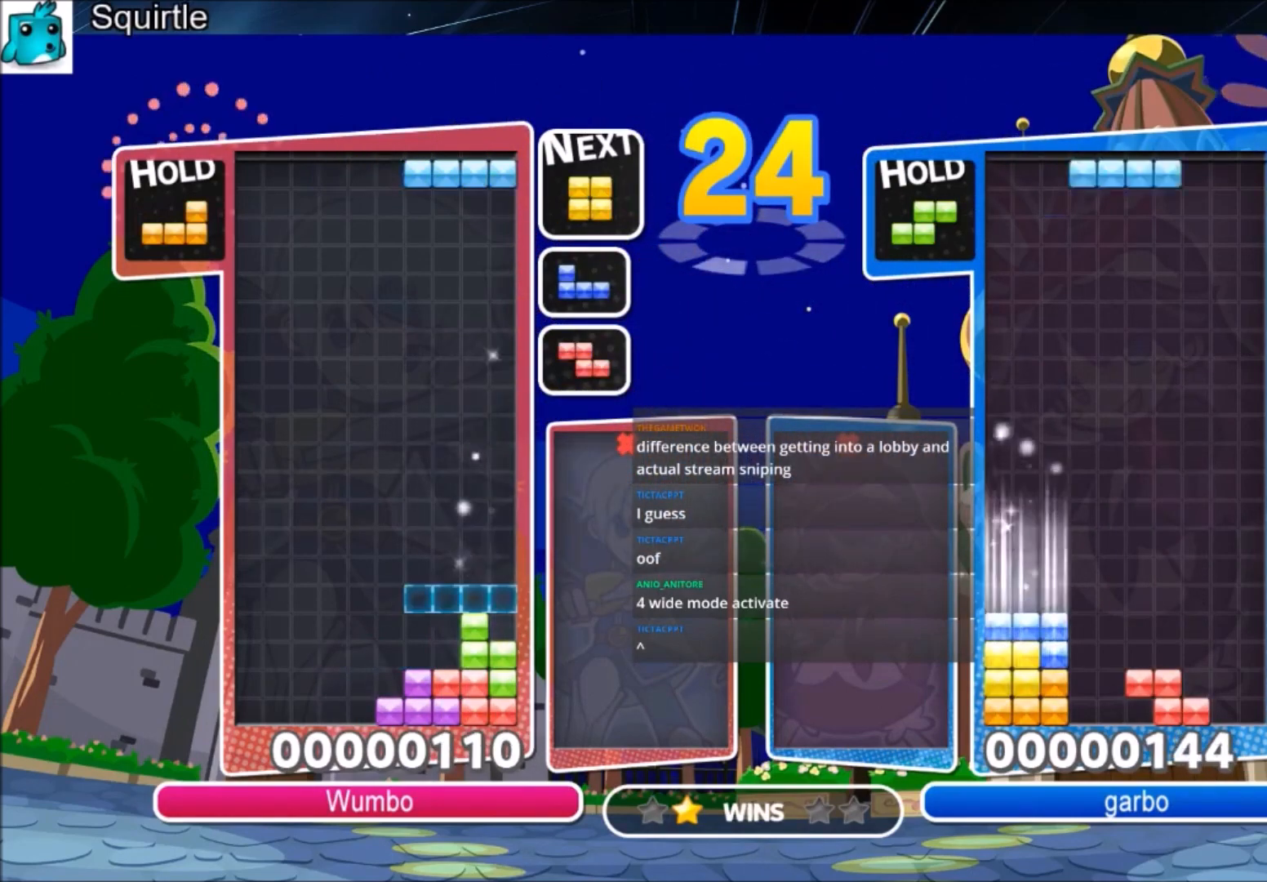
{"keys": ["down", "left"], "events": [[33, "down", "down"], [33, "z", "down"], [100, "left", "down"], [133, "down", "up"], [133, "z", "up"], [233, "c", "down"], [400, "c", "up"], [467, "down", "down"]]}
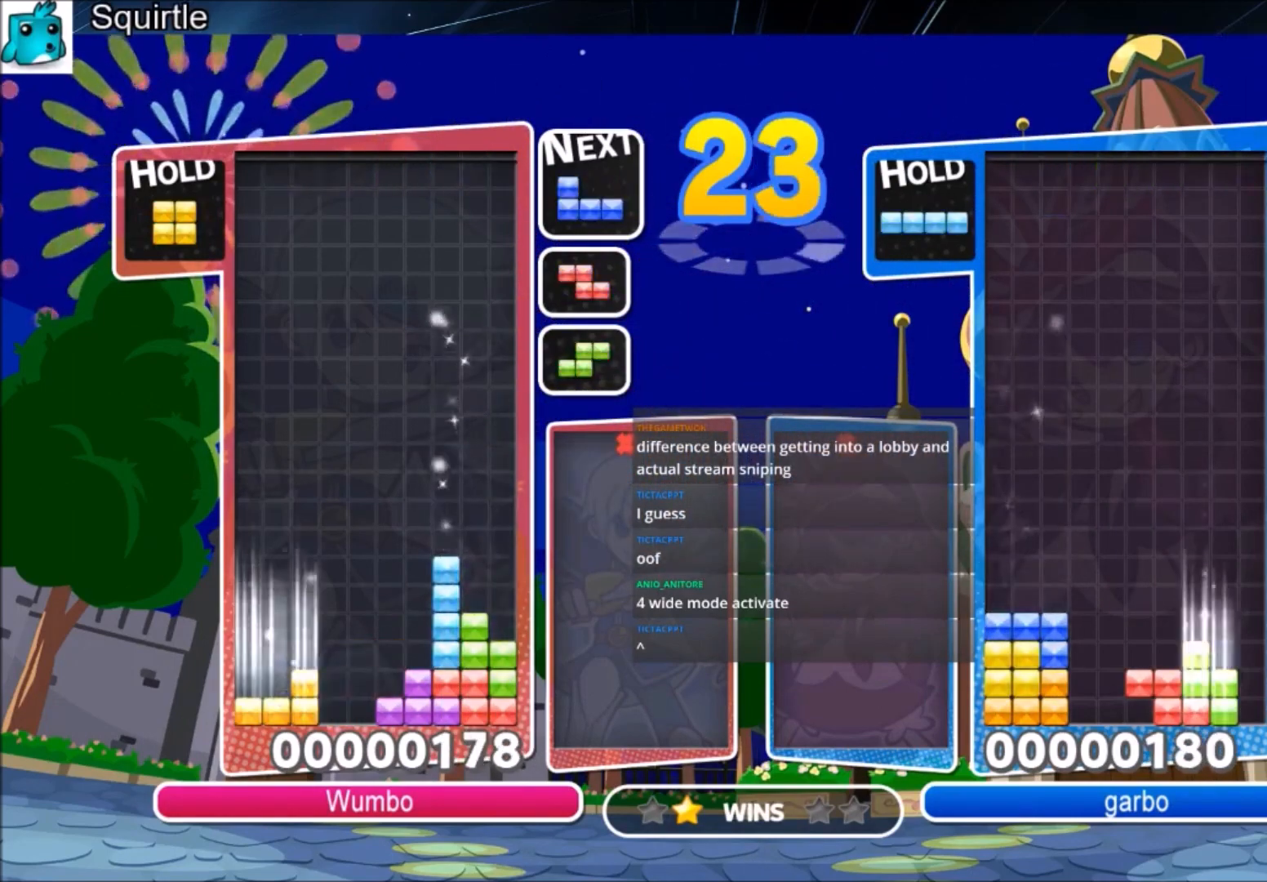
{"keys": ["c", "left"], "events": [[67, "down", "up"], [167, "c", "down"], [234, "c", "up"], [300, "down", "down"], [434, "c", "down"], [434, "down", "up"]]}
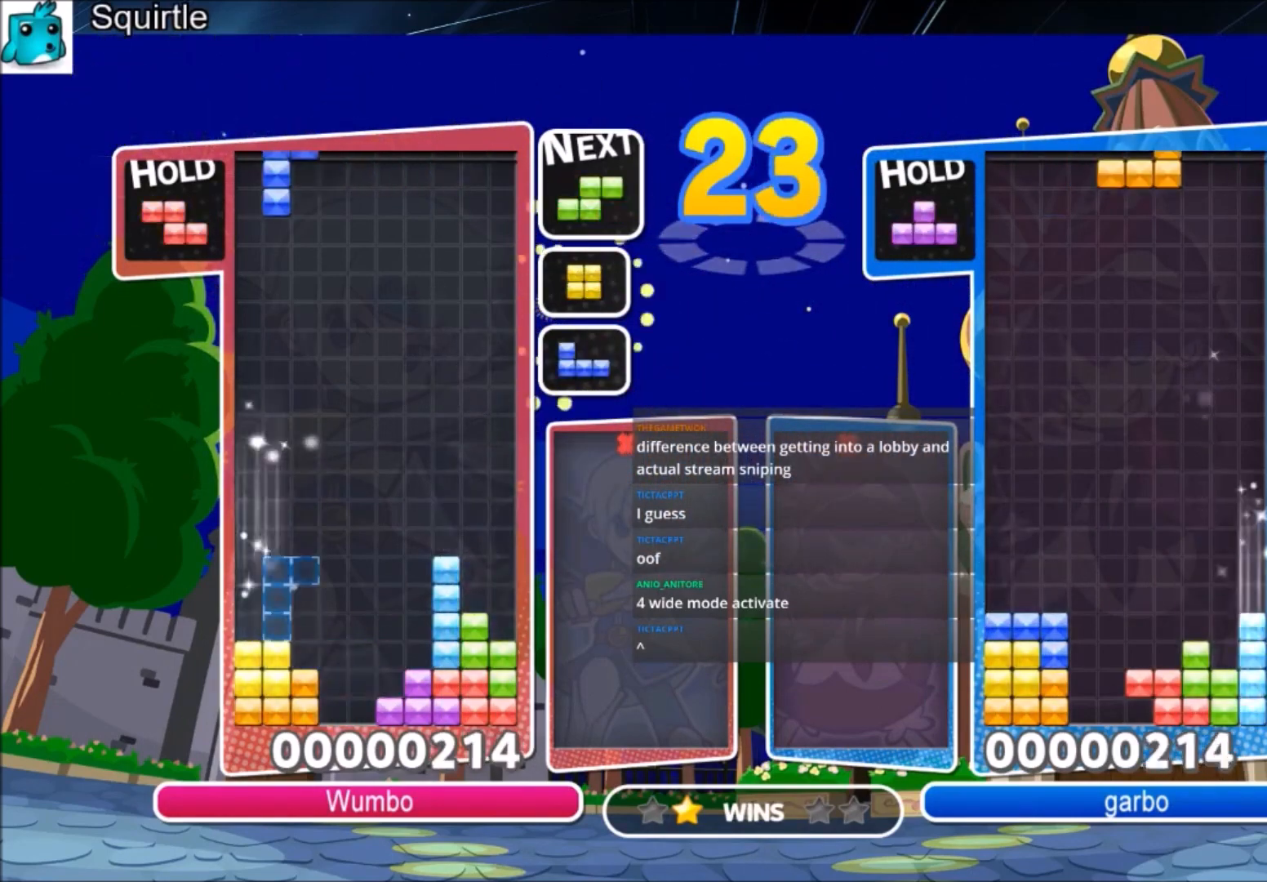
{"keys": ["right", "x"], "events": [[33, "x", "down"], [133, "c", "up"], [133, "x", "up"], [200, "x", "down"], [266, "down", "down"], [300, "left", "up"], [300, "right", "down"], [300, "x", "up"], [400, "down", "up"], [500, "x", "down"]]}
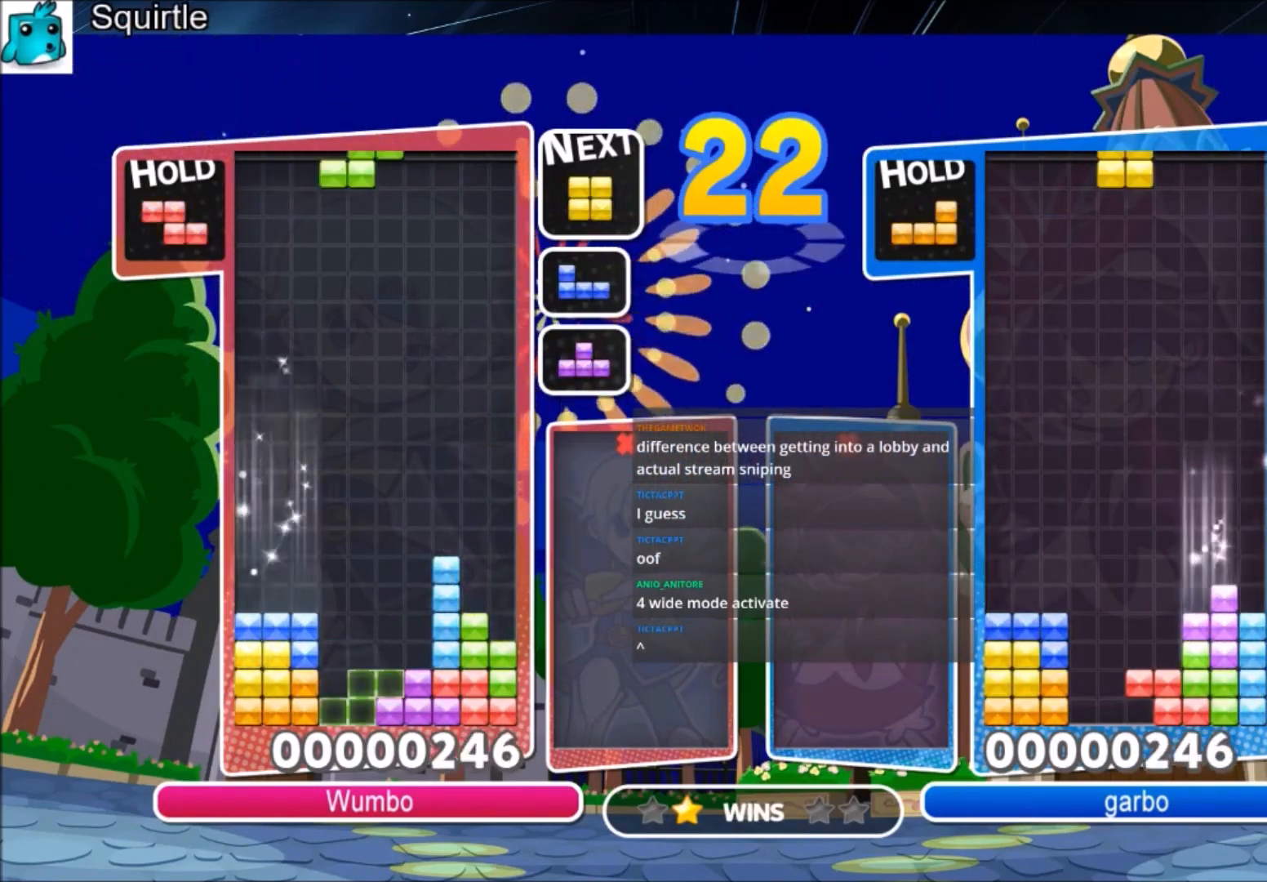
{"keys": ["left"], "events": [[167, "down", "down"], [167, "x", "up"], [334, "down", "up"], [501, "left", "down"], [501, "right", "up"]]}
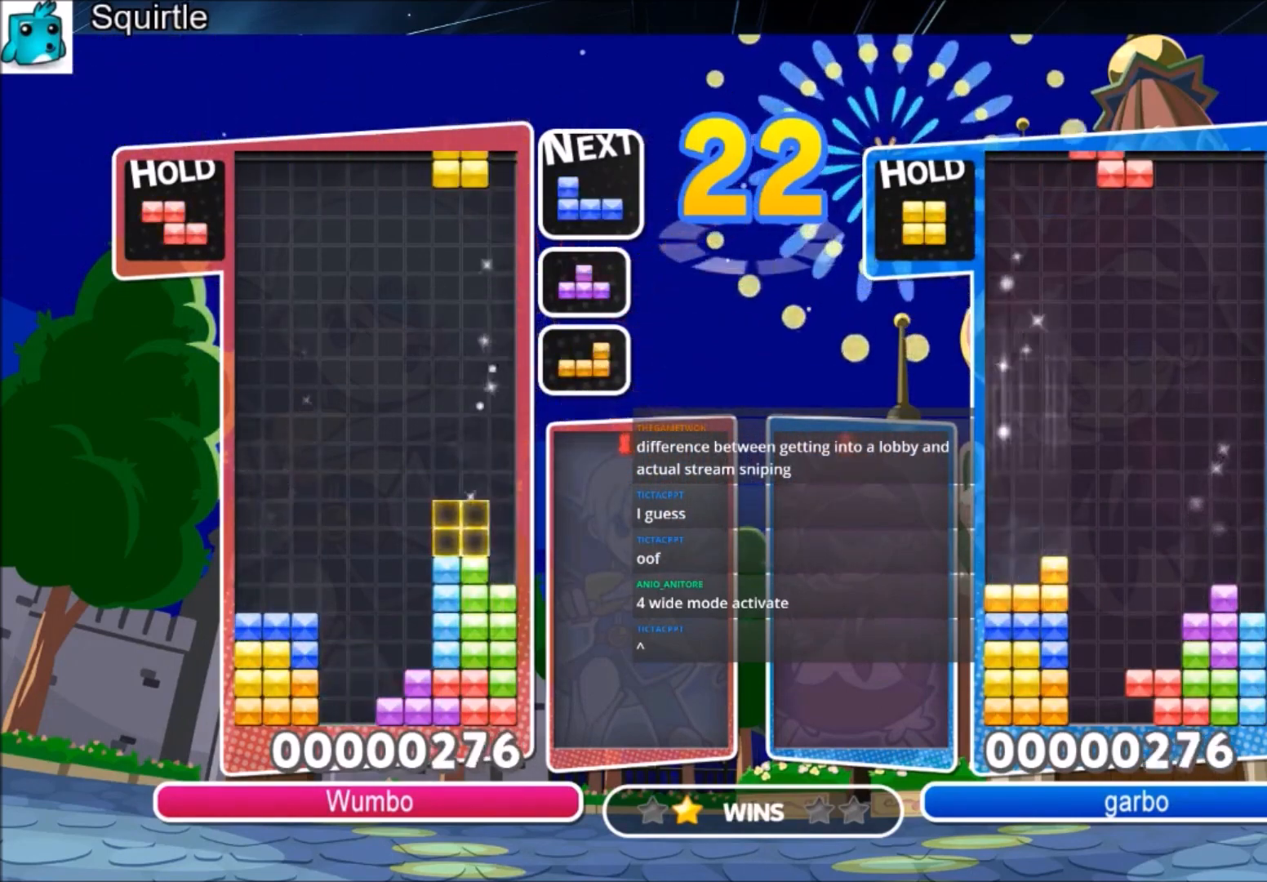
{"keys": ["left"], "events": [[33, "down", "down"], [100, "down", "up"], [267, "z", "down"], [300, "right", "down"], [367, "left", "up"], [367, "z", "up"], [400, "down", "down"], [433, "left", "down"], [433, "right", "up"], [500, "down", "up"]]}
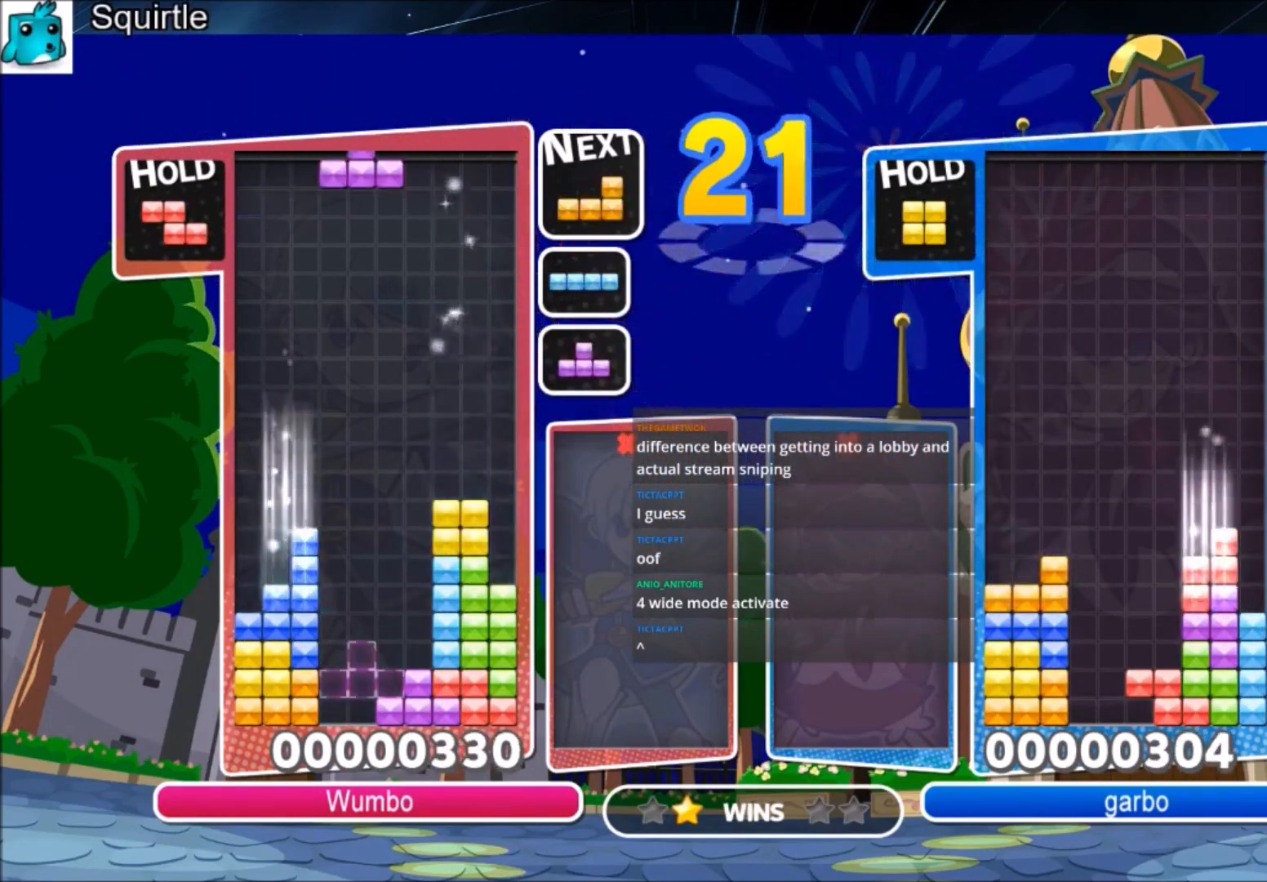
{"keys": ["left", "x"], "events": [[100, "c", "down"], [234, "z", "down"], [267, "c", "up"], [334, "down", "down"], [367, "z", "up"], [467, "down", "up"], [501, "x", "down"]]}
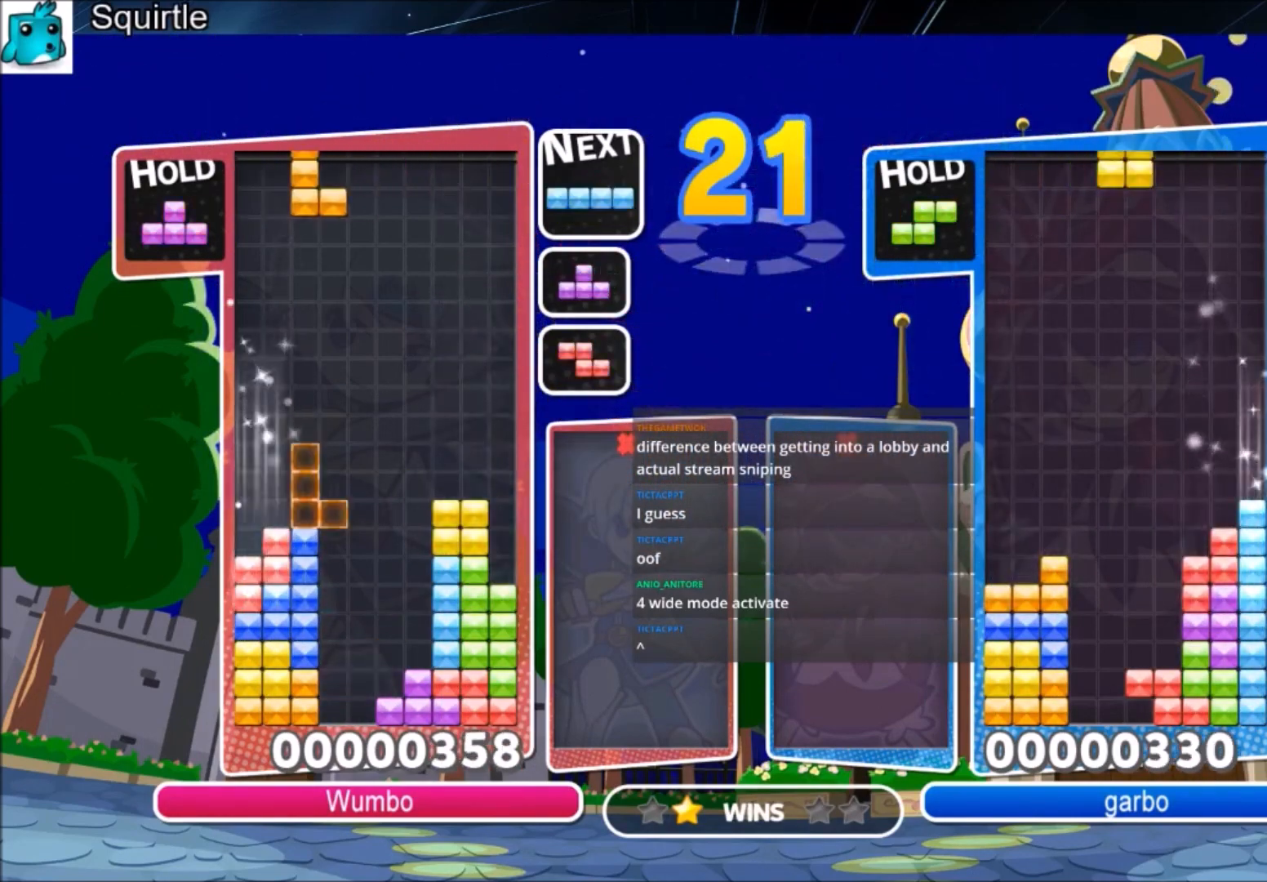
{"keys": ["right", "x"], "events": [[66, "x", "up"], [133, "x", "down"], [200, "down", "down"], [233, "left", "up"], [233, "right", "down"], [233, "x", "up"], [300, "down", "up"], [467, "x", "down"]]}
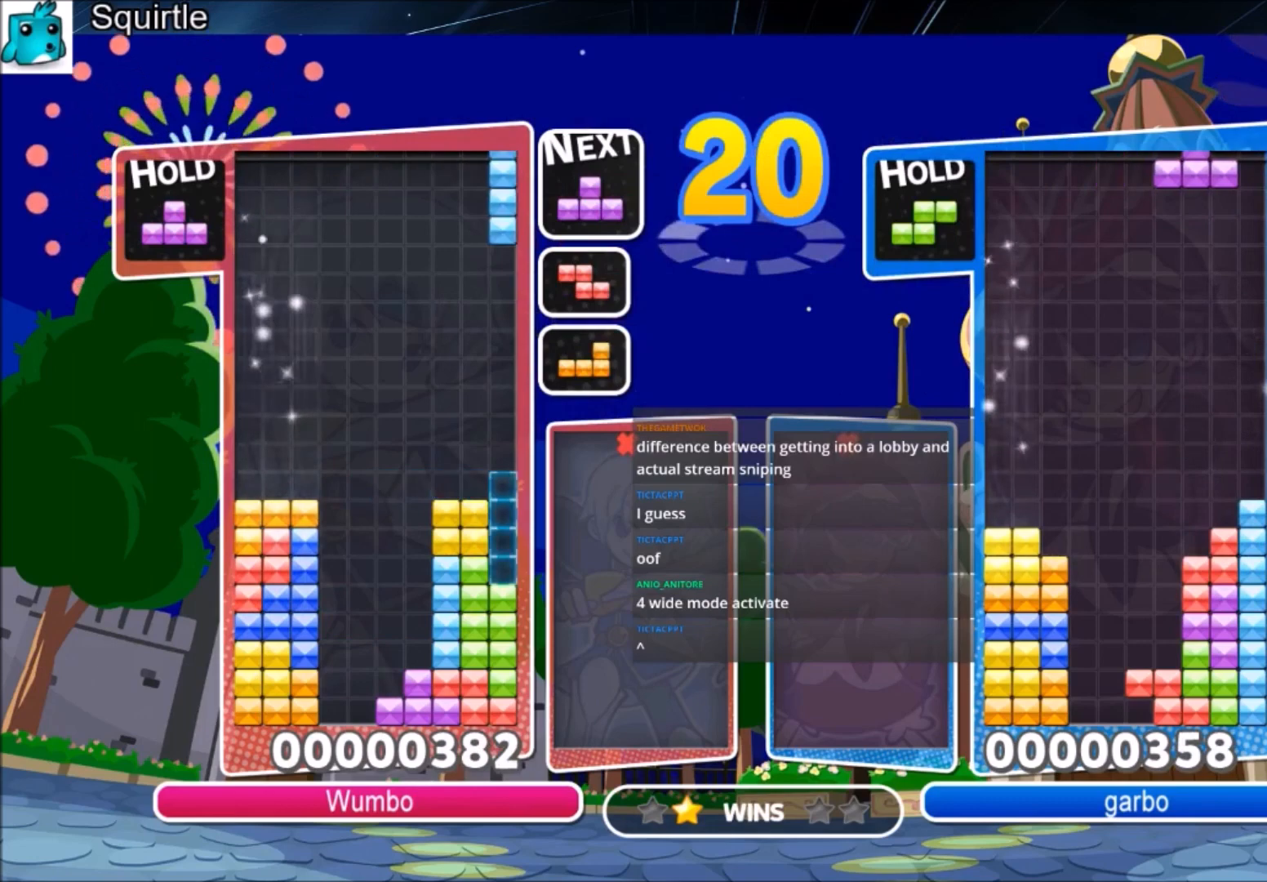
{"keys": ["down", "right"], "events": [[67, "x", "up"], [134, "down", "down"], [200, "down", "up"], [300, "x", "down"], [434, "down", "down"], [434, "x", "up"]]}
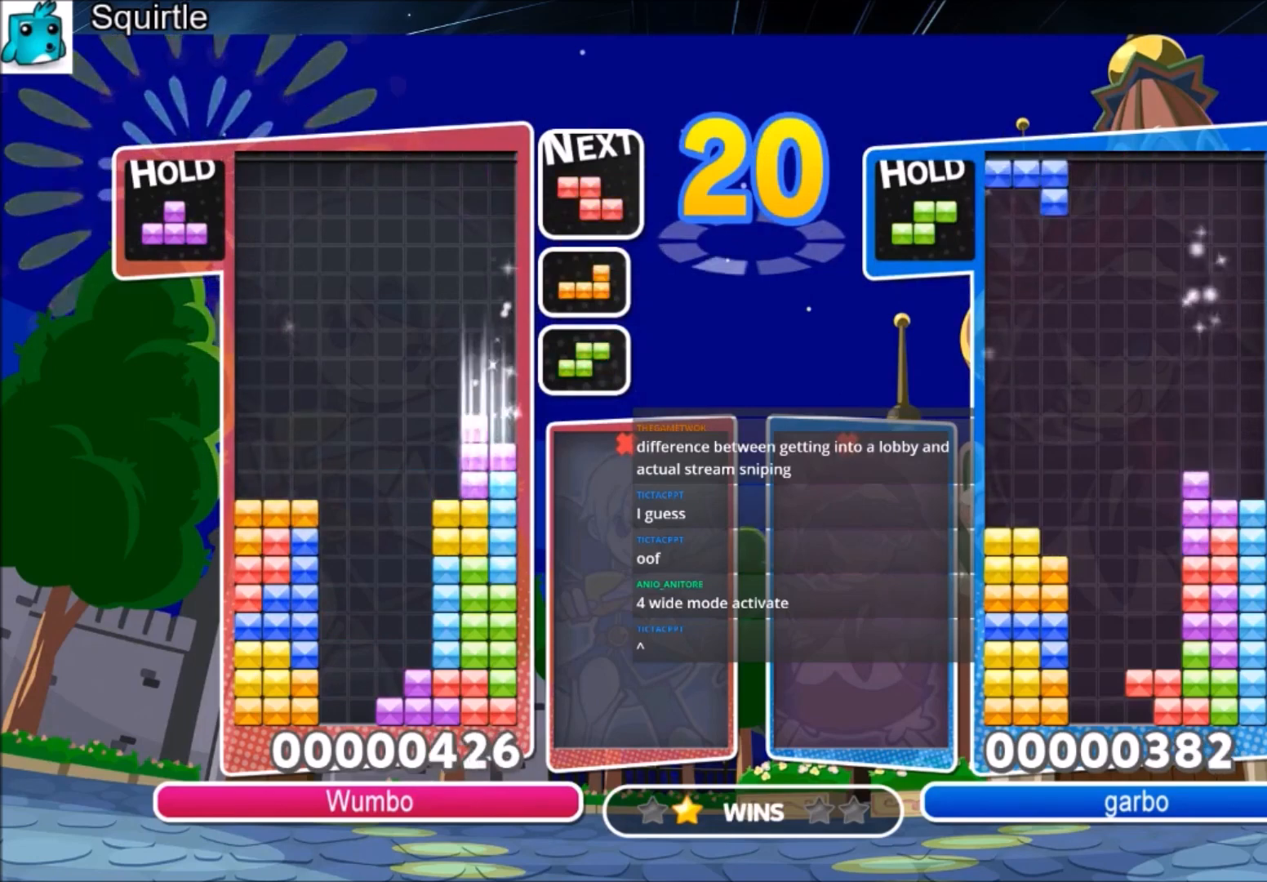
{"keys": ["left"], "events": [[33, "down", "up"], [133, "c", "down"], [233, "z", "down"], [333, "down", "down"], [367, "c", "up"], [400, "left", "down"], [400, "right", "up"], [400, "z", "up"], [467, "down", "up"]]}
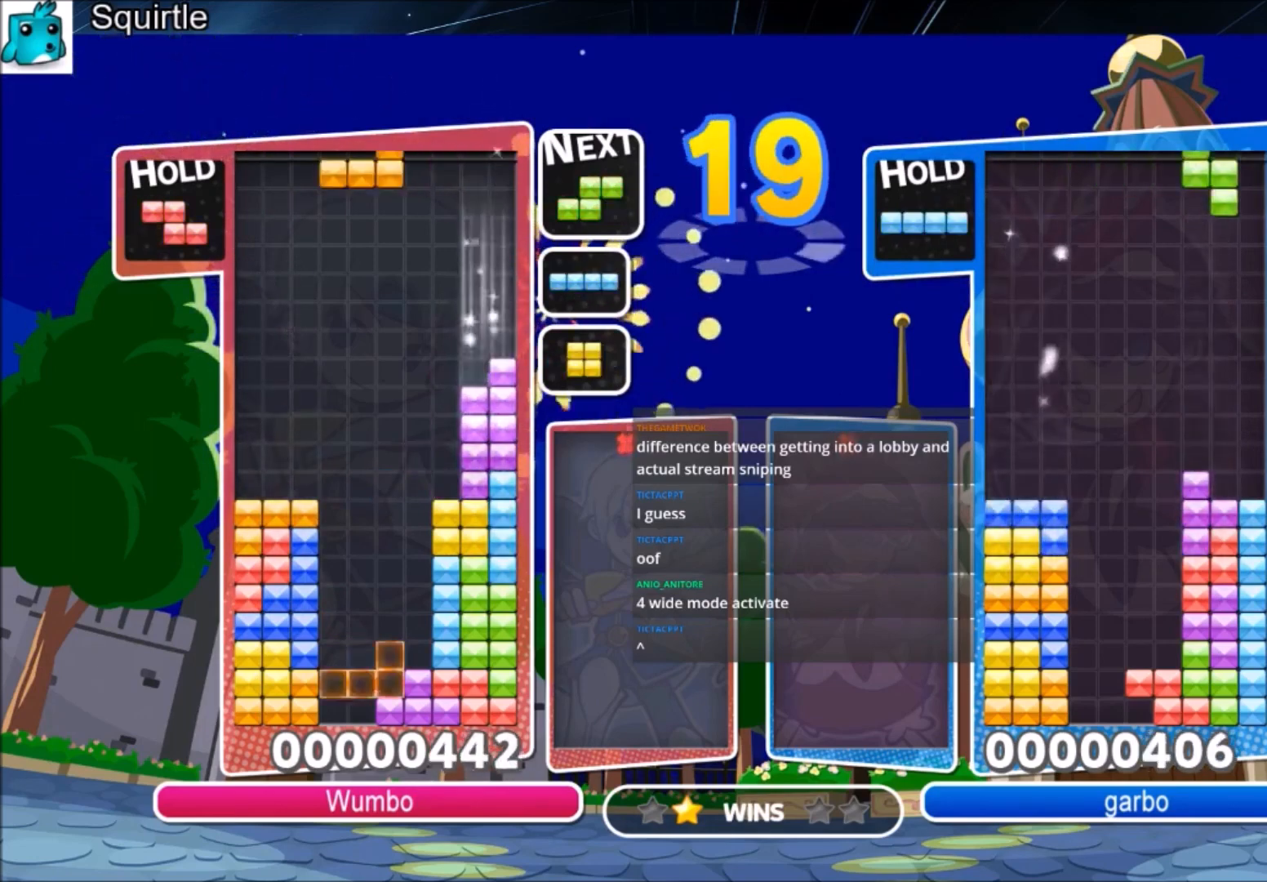
{"keys": ["x"], "events": [[100, "x", "down"], [200, "down", "down"], [200, "x", "up"], [334, "down", "up"], [467, "left", "up"], [467, "x", "down"]]}
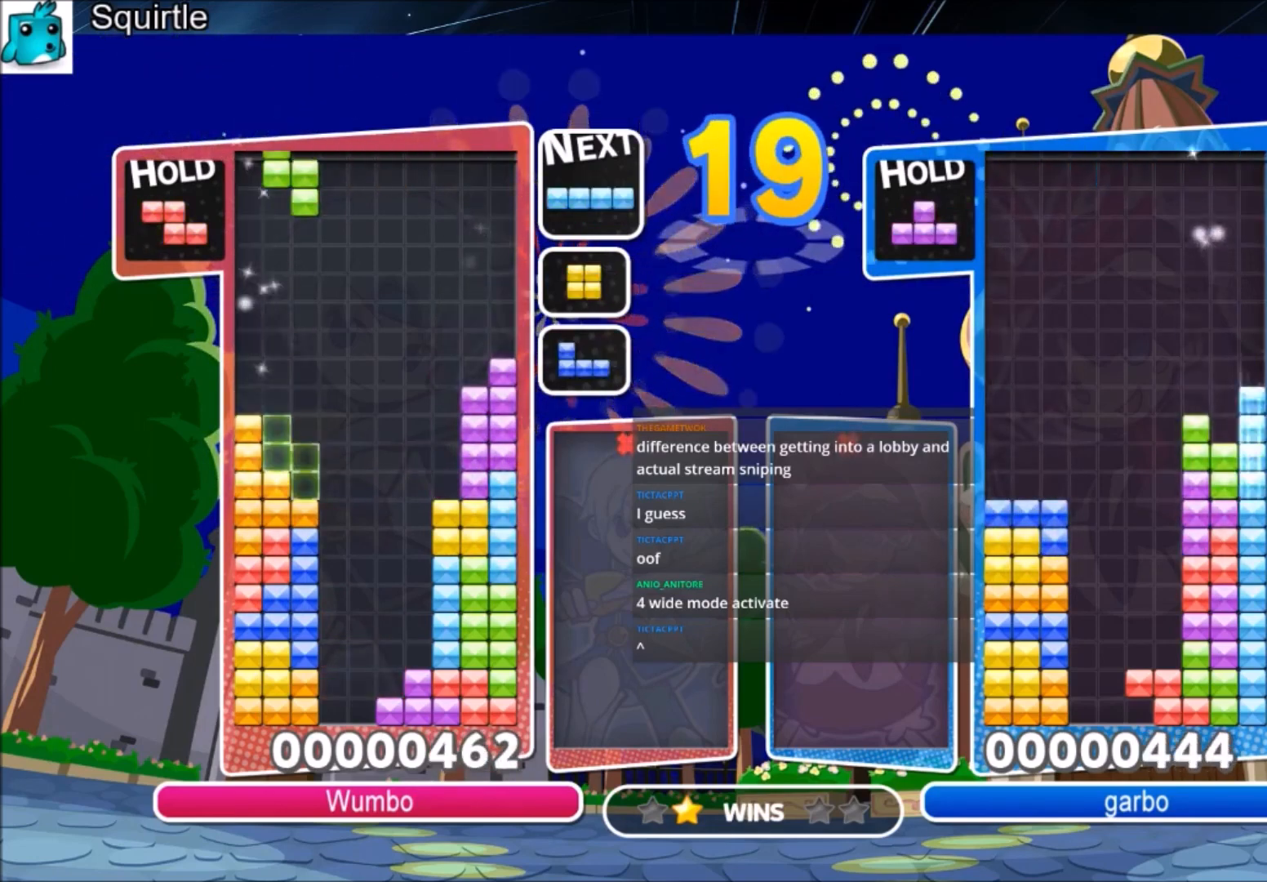
{"keys": ["down", "right", "z"], "events": [[33, "down", "down"], [66, "right", "down"], [133, "down", "up"], [133, "x", "up"], [333, "right", "up"], [400, "z", "down"], [433, "down", "down"], [500, "right", "down"]]}
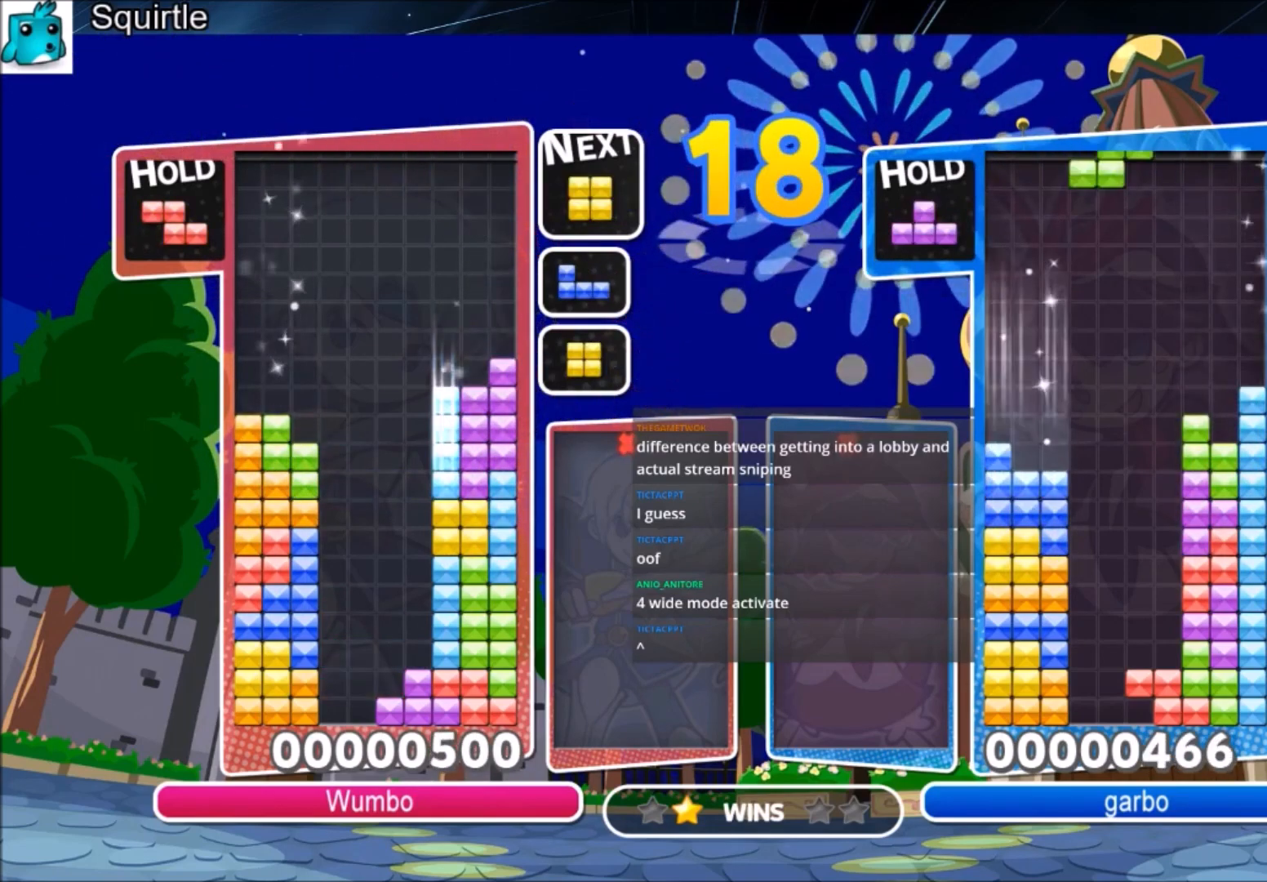
{"keys": ["left"], "events": [[33, "z", "up"], [100, "down", "up"], [134, "c", "down"], [267, "x", "down"], [367, "c", "up"], [367, "down", "down"], [400, "left", "down"], [400, "right", "up"], [400, "x", "up"], [501, "down", "up"]]}
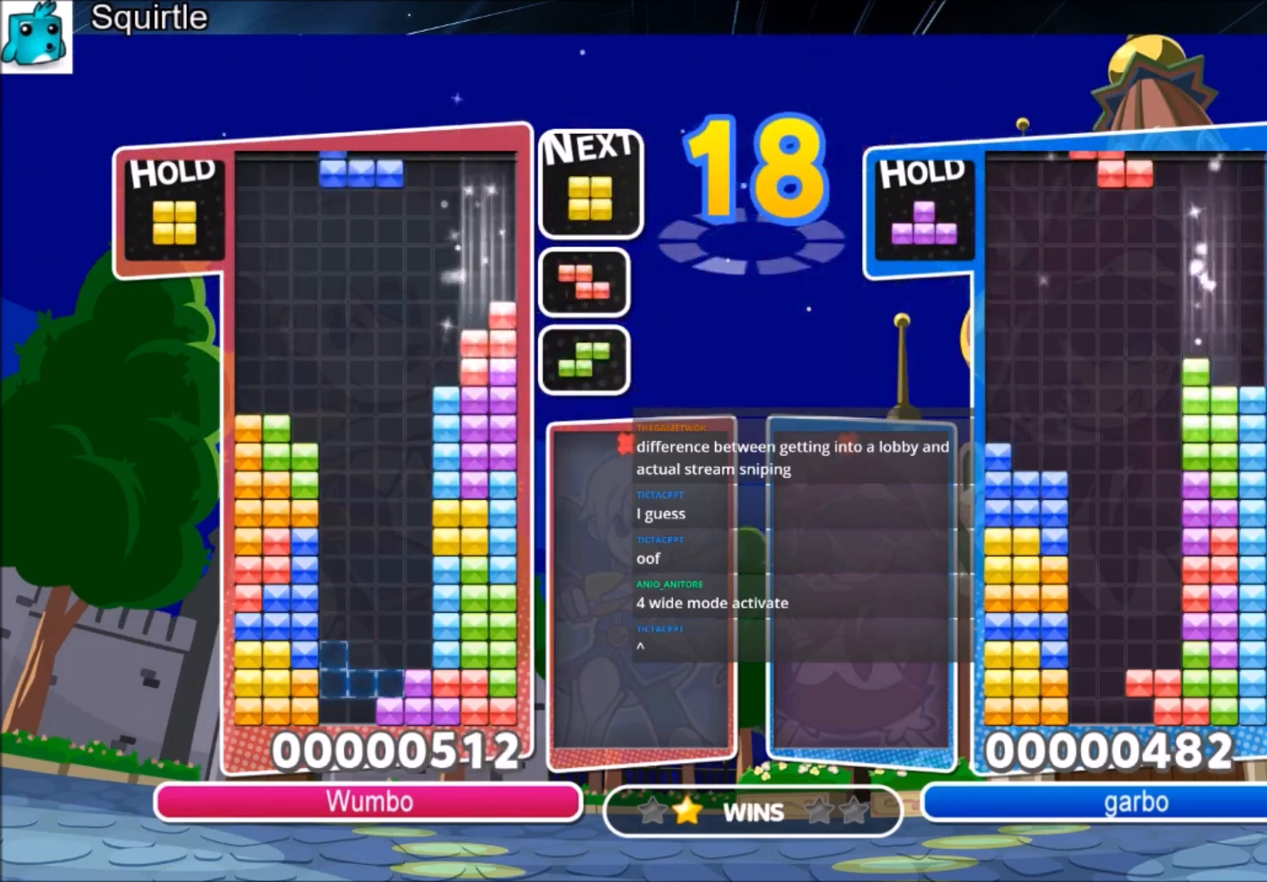
{"keys": ["left"], "events": [[66, "x", "down"], [100, "x", "up"], [200, "x", "down"], [300, "down", "down"], [333, "x", "up"], [433, "down", "up"]]}
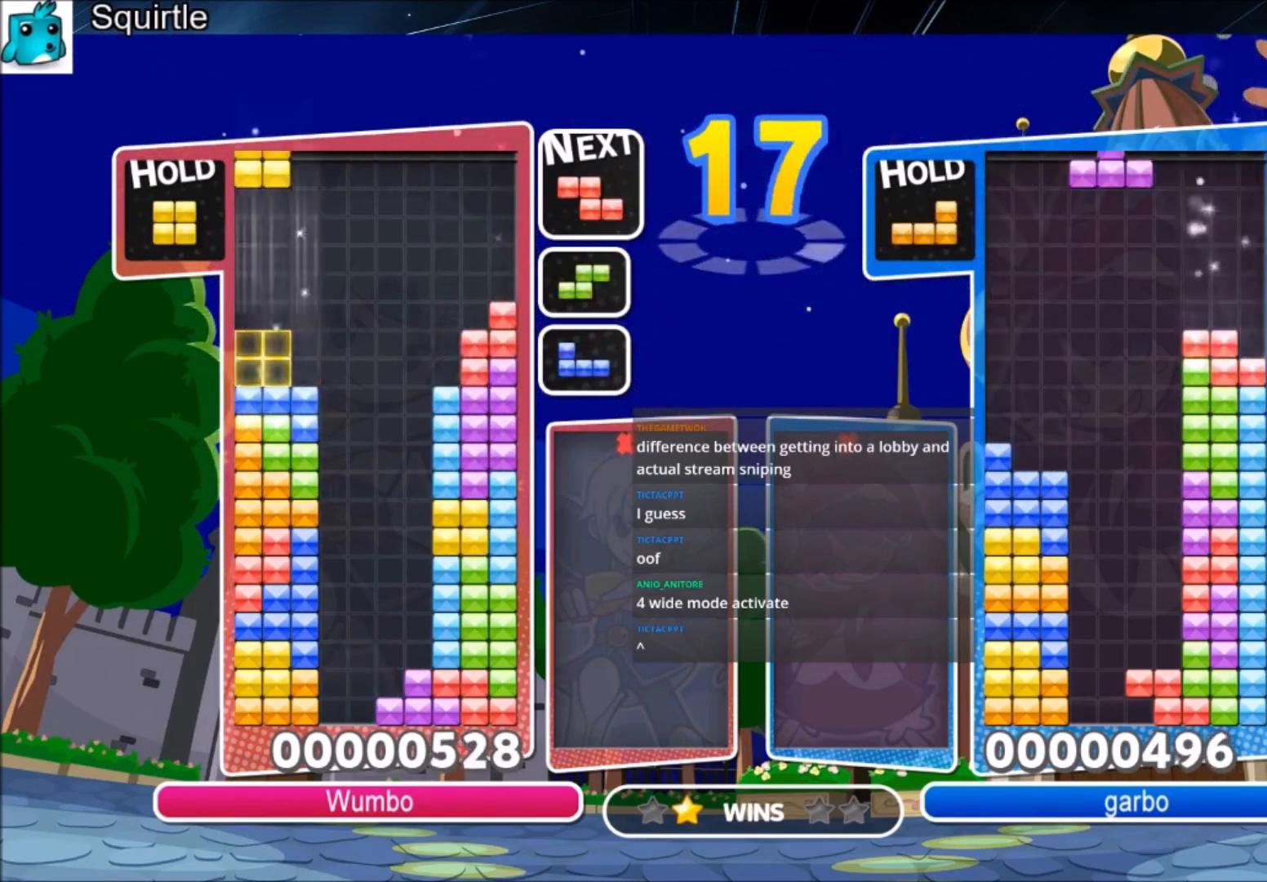
{"keys": ["c", "left"], "events": [[134, "down", "down"], [267, "down", "up"], [400, "c", "down"]]}
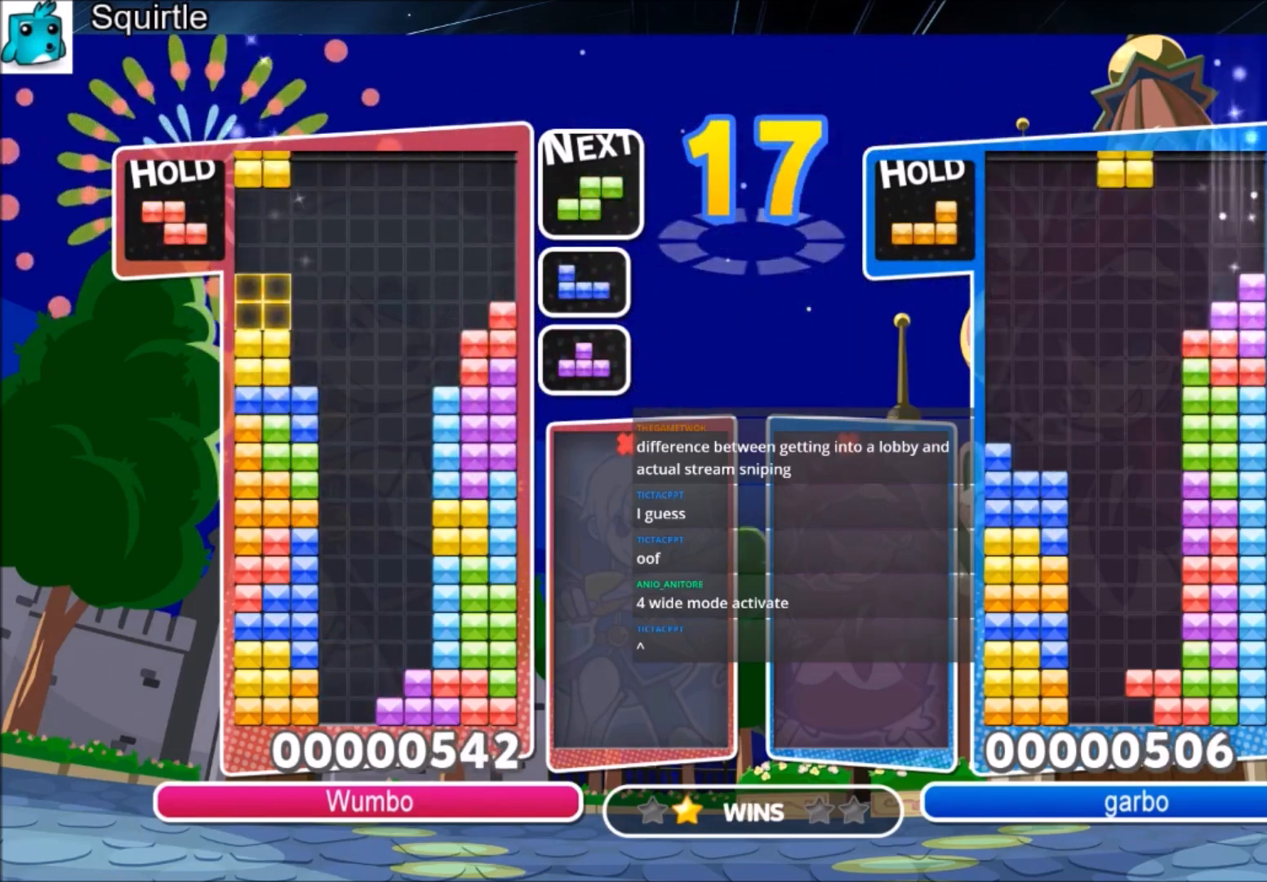
{"keys": ["down"], "events": [[33, "c", "up"], [133, "down", "down"], [133, "left", "up"], [233, "down", "up"], [367, "right", "down"], [400, "down", "down"], [467, "right", "up"]]}
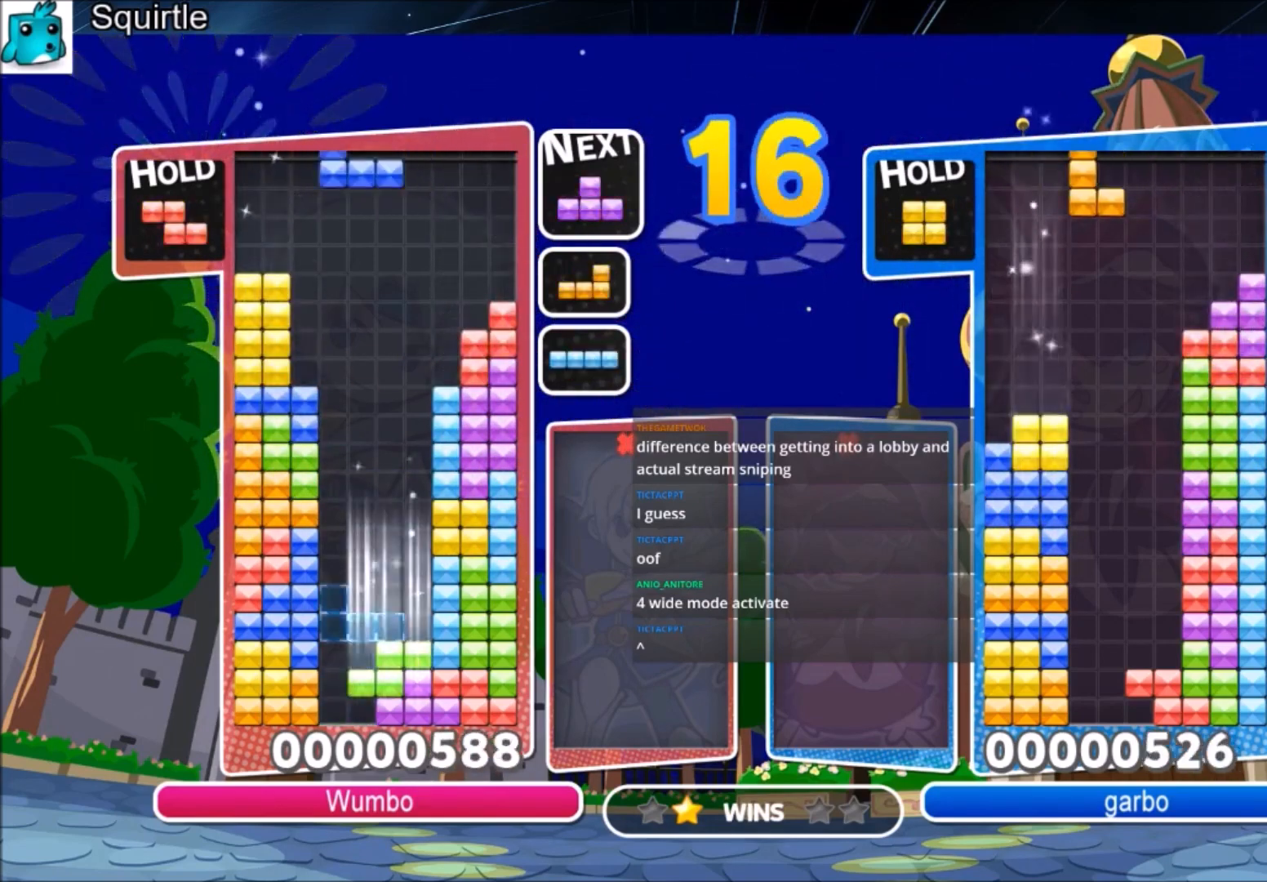
{"keys": ["down", "right"], "events": [[67, "down", "up"], [67, "right", "down"], [200, "x", "down"], [334, "left", "down"], [334, "right", "up"], [334, "x", "up"], [367, "down", "down"], [434, "right", "down"], [467, "left", "up"]]}
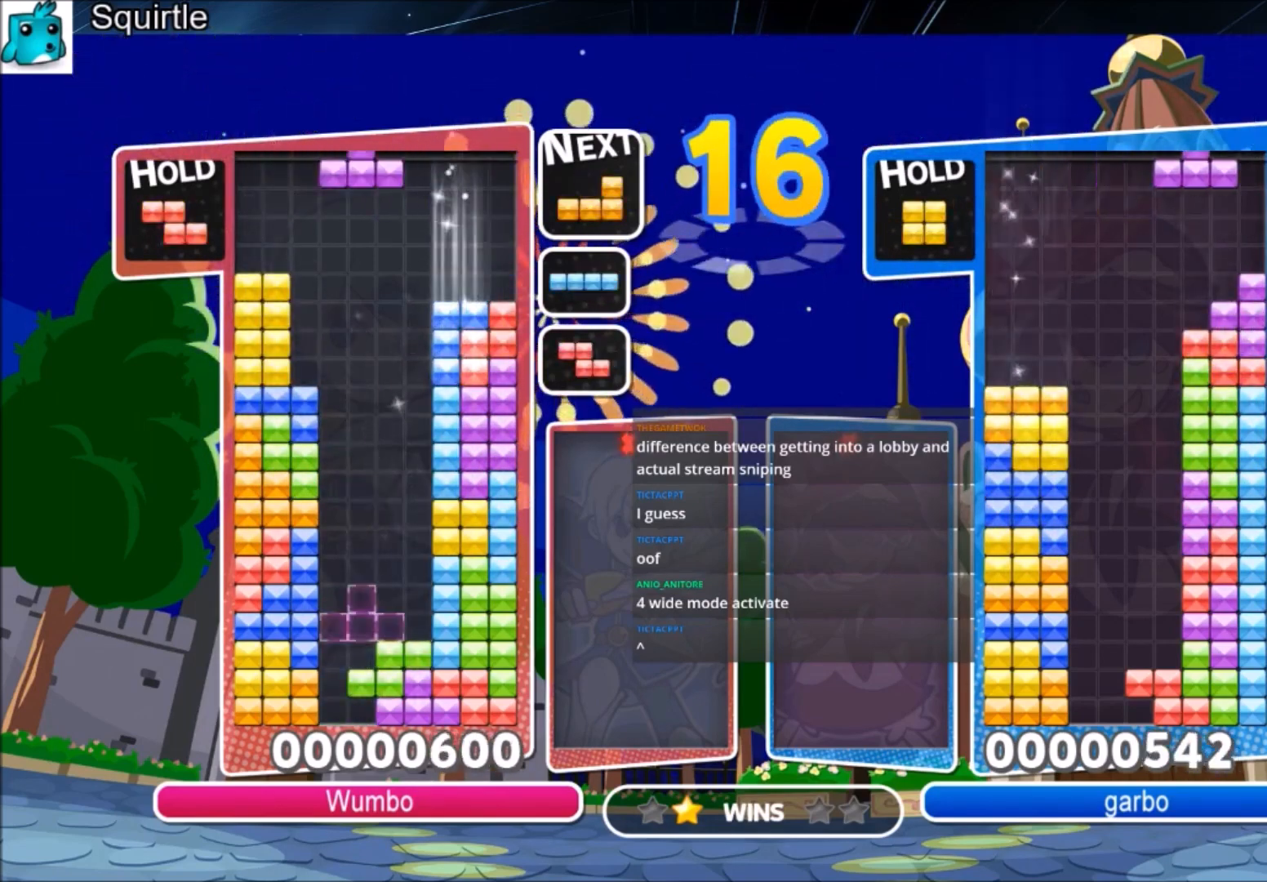
{"keys": ["left", "x"], "events": [[33, "down", "up"], [267, "down", "down"], [300, "left", "down"], [300, "right", "up"], [333, "down", "up"], [500, "x", "down"]]}
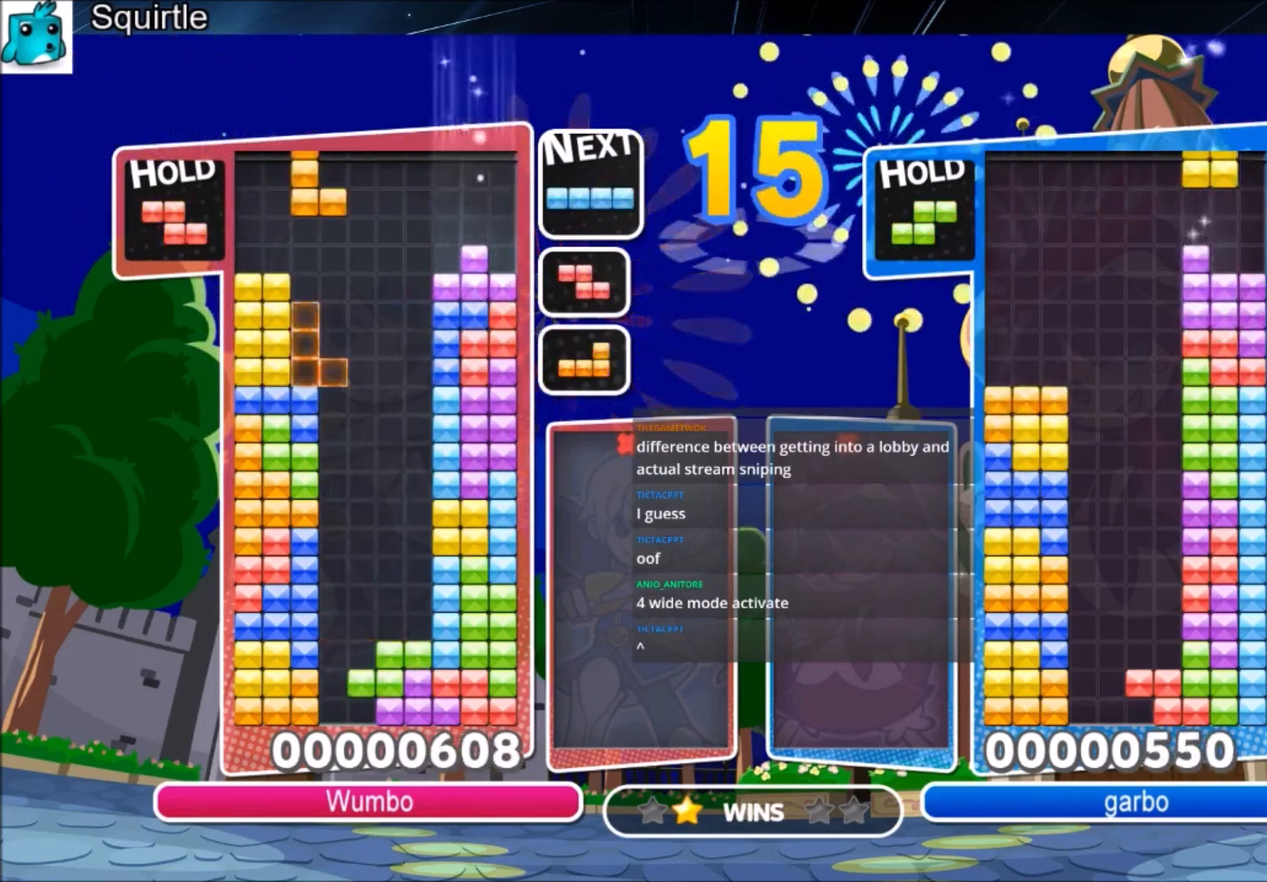
{"keys": ["left"], "events": [[134, "down", "down"], [134, "x", "up"], [234, "down", "up"], [234, "left", "up"], [234, "z", "down"], [334, "left", "down"], [367, "z", "up"], [400, "left", "up"], [501, "left", "down"]]}
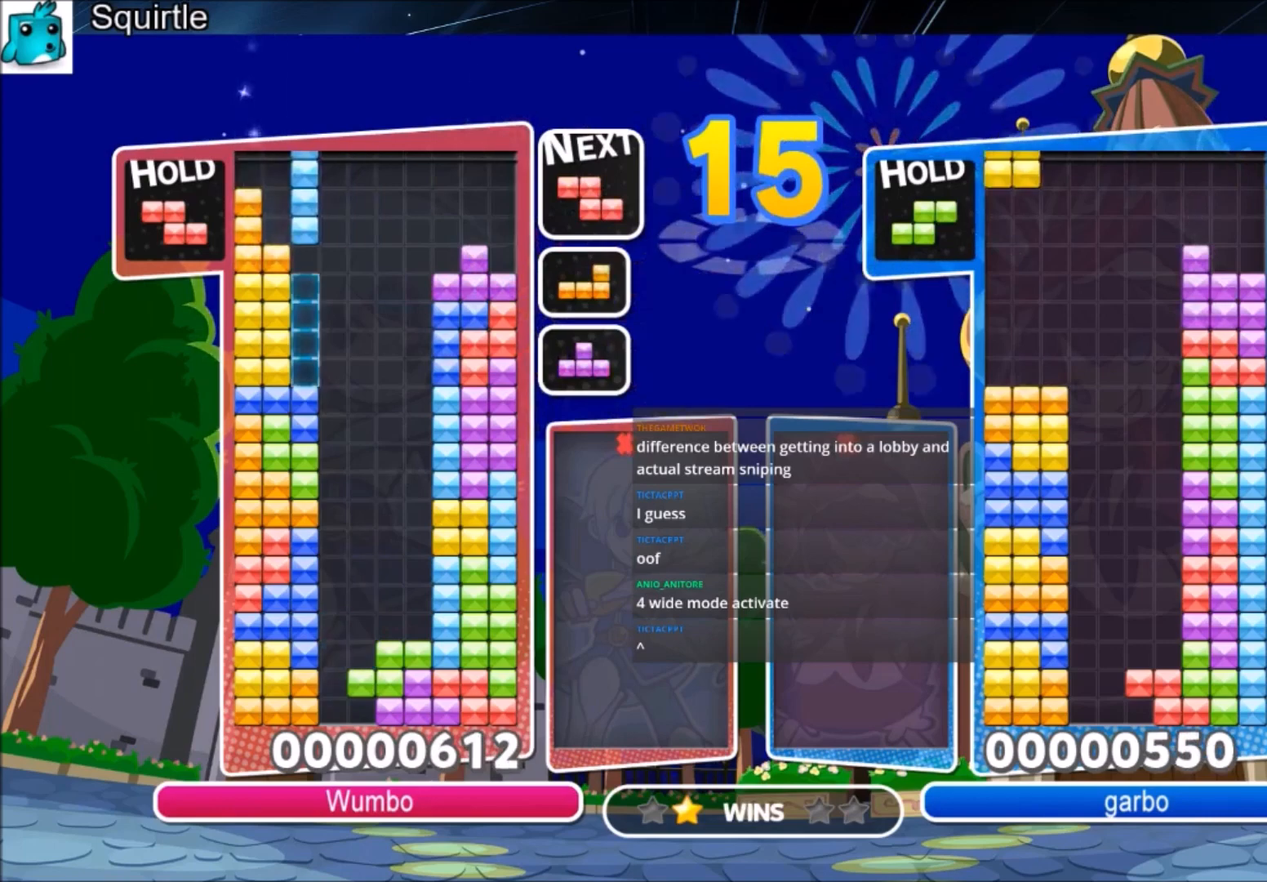
{"keys": [], "events": [[66, "down", "down"], [100, "left", "up"], [133, "down", "up"], [333, "right", "down"], [433, "right", "up"]]}
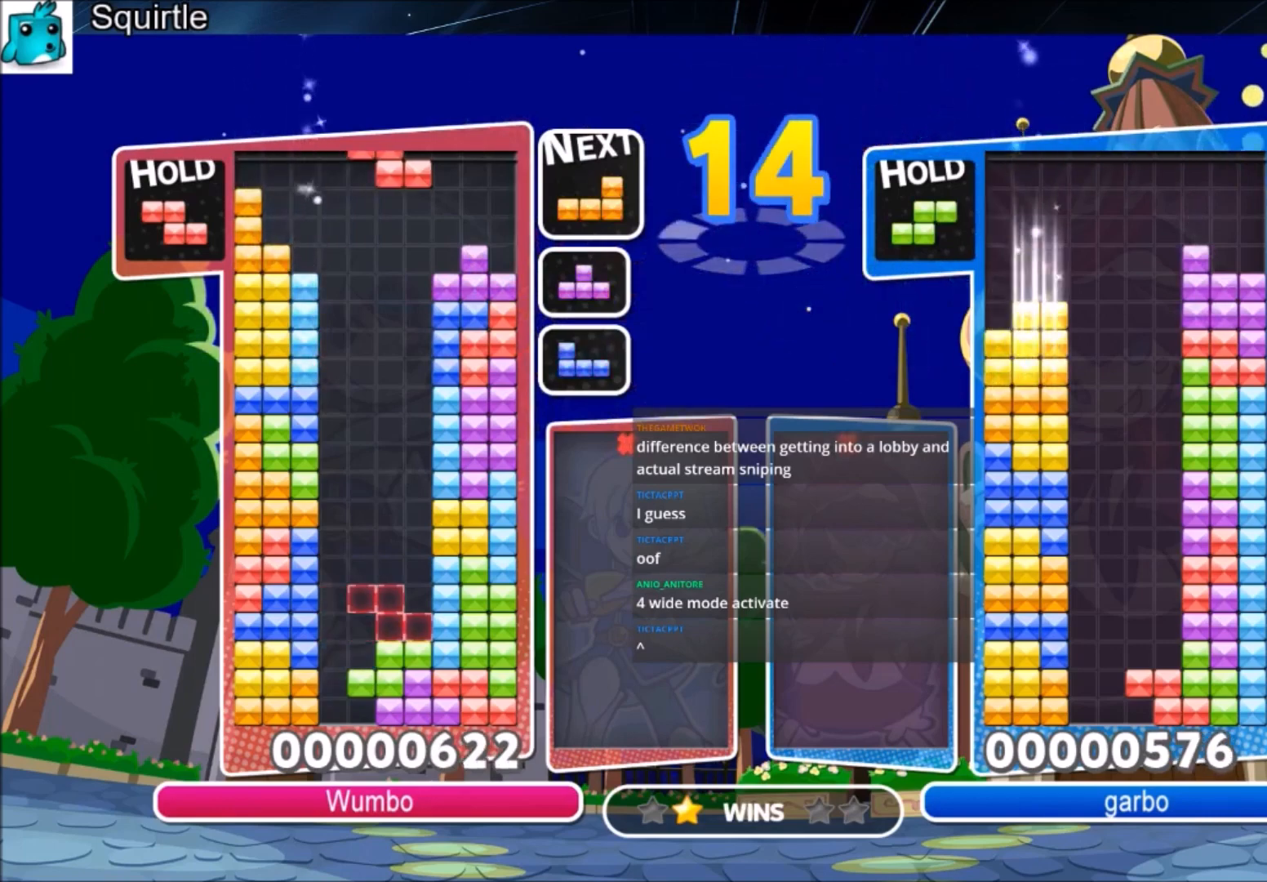
{"keys": [], "events": [[134, "left", "down"], [167, "left", "up"], [300, "down", "down"], [400, "down", "up"]]}
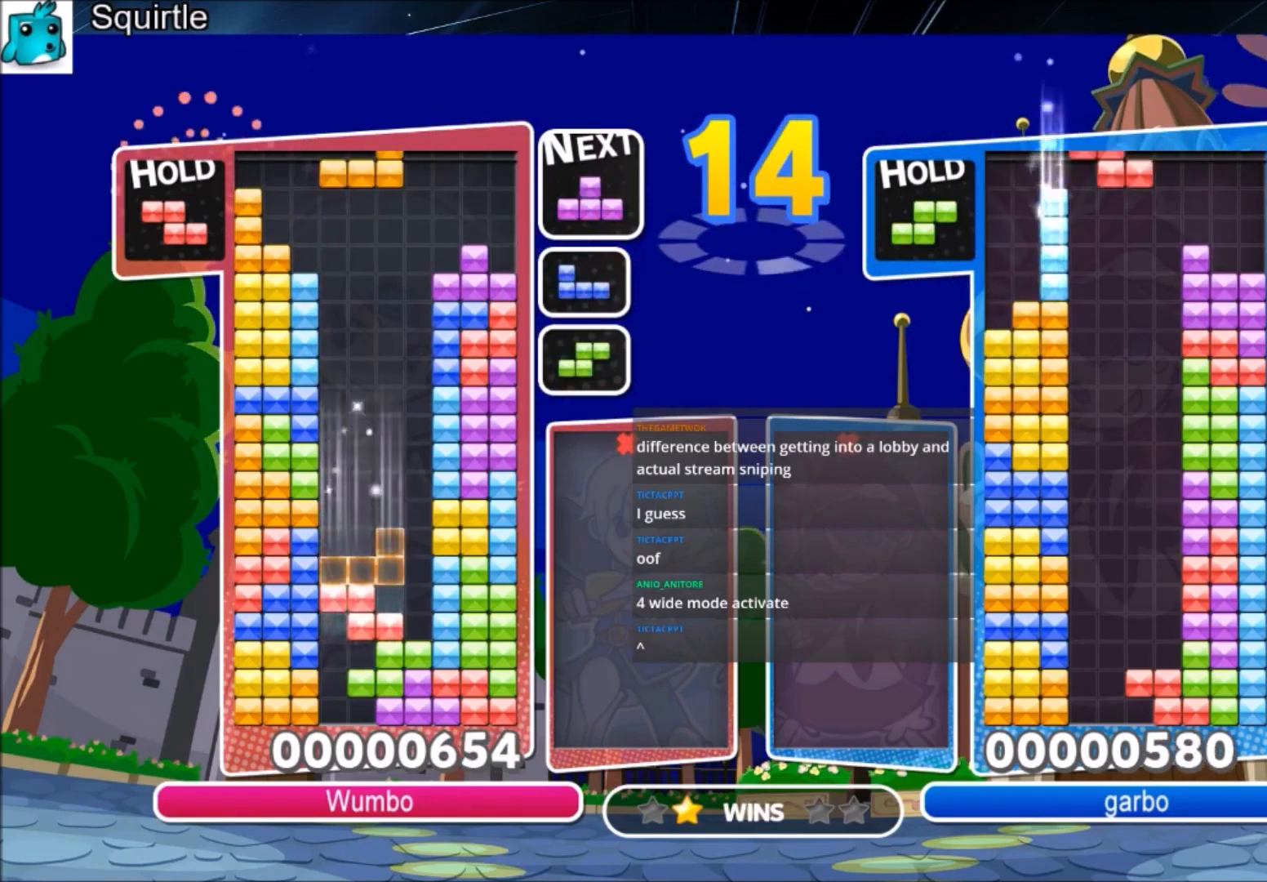
{"keys": [], "events": [[34, "c", "down"], [134, "right", "down"], [167, "down", "down"], [200, "c", "up"], [301, "right", "up"], [501, "down", "up"]]}
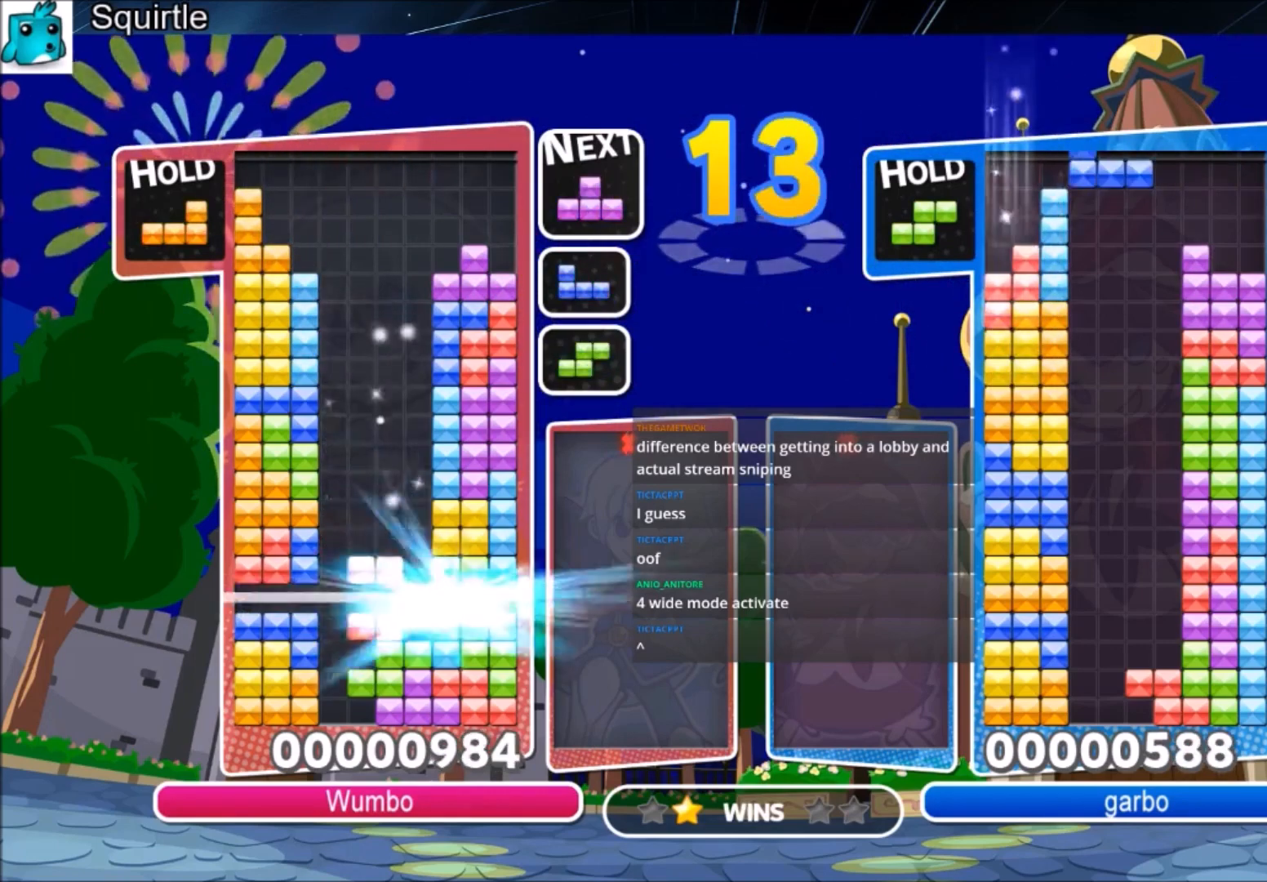
{"keys": ["c"], "events": [[467, "c", "down"]]}
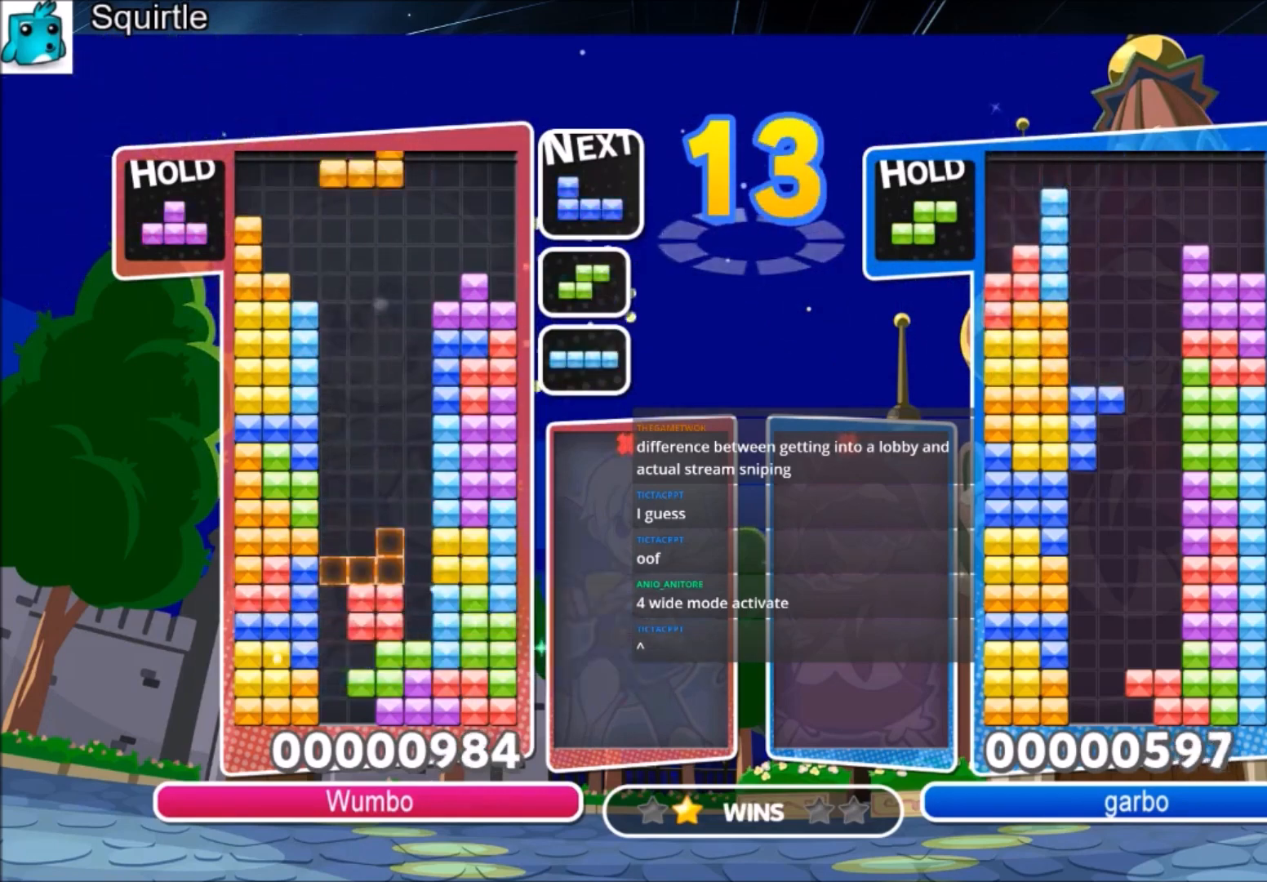
{"keys": ["c", "right"], "events": [[67, "right", "down"], [67, "z", "down"], [100, "right", "up"], [167, "c", "up"], [200, "right", "down"], [200, "z", "up"], [234, "down", "down"], [401, "down", "up"], [467, "c", "down"]]}
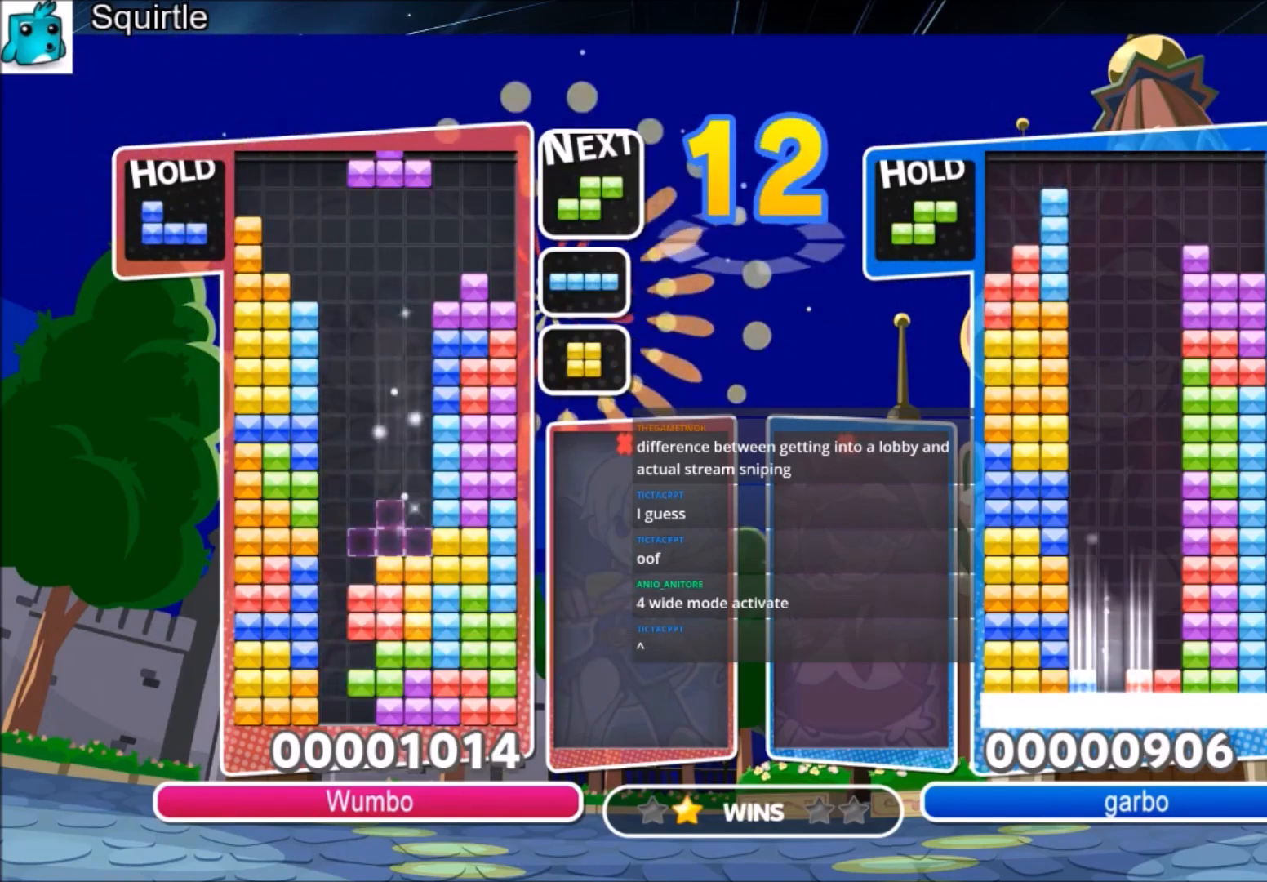
{"keys": ["c", "right", "x"], "events": [[66, "z", "down"], [167, "c", "up"], [200, "down", "down"], [200, "z", "up"], [300, "down", "up"], [400, "c", "down"], [500, "x", "down"]]}
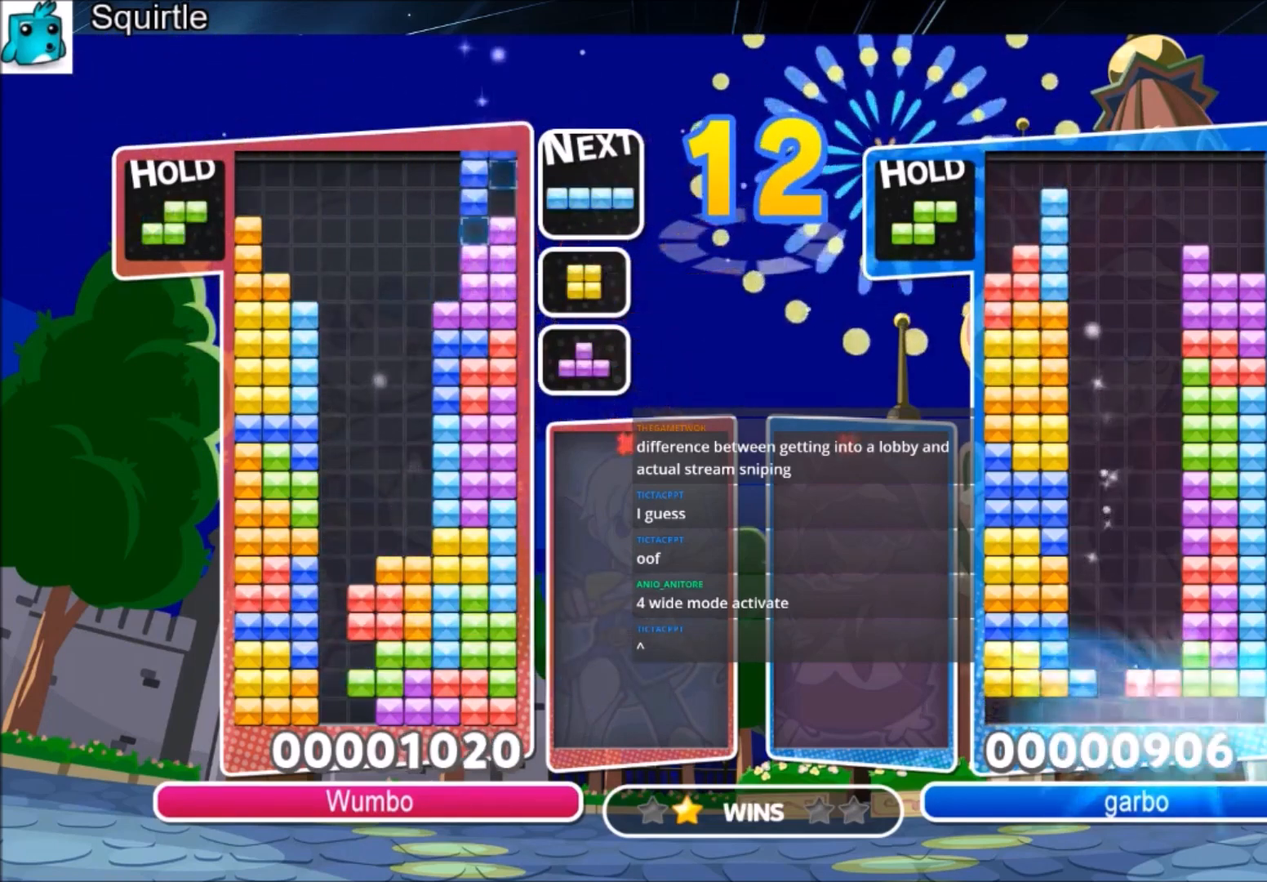
{"keys": ["left"], "events": [[100, "c", "up"], [100, "left", "down"], [100, "right", "up"], [134, "down", "down"], [134, "x", "up"], [267, "down", "up"], [367, "c", "down"], [501, "c", "up"]]}
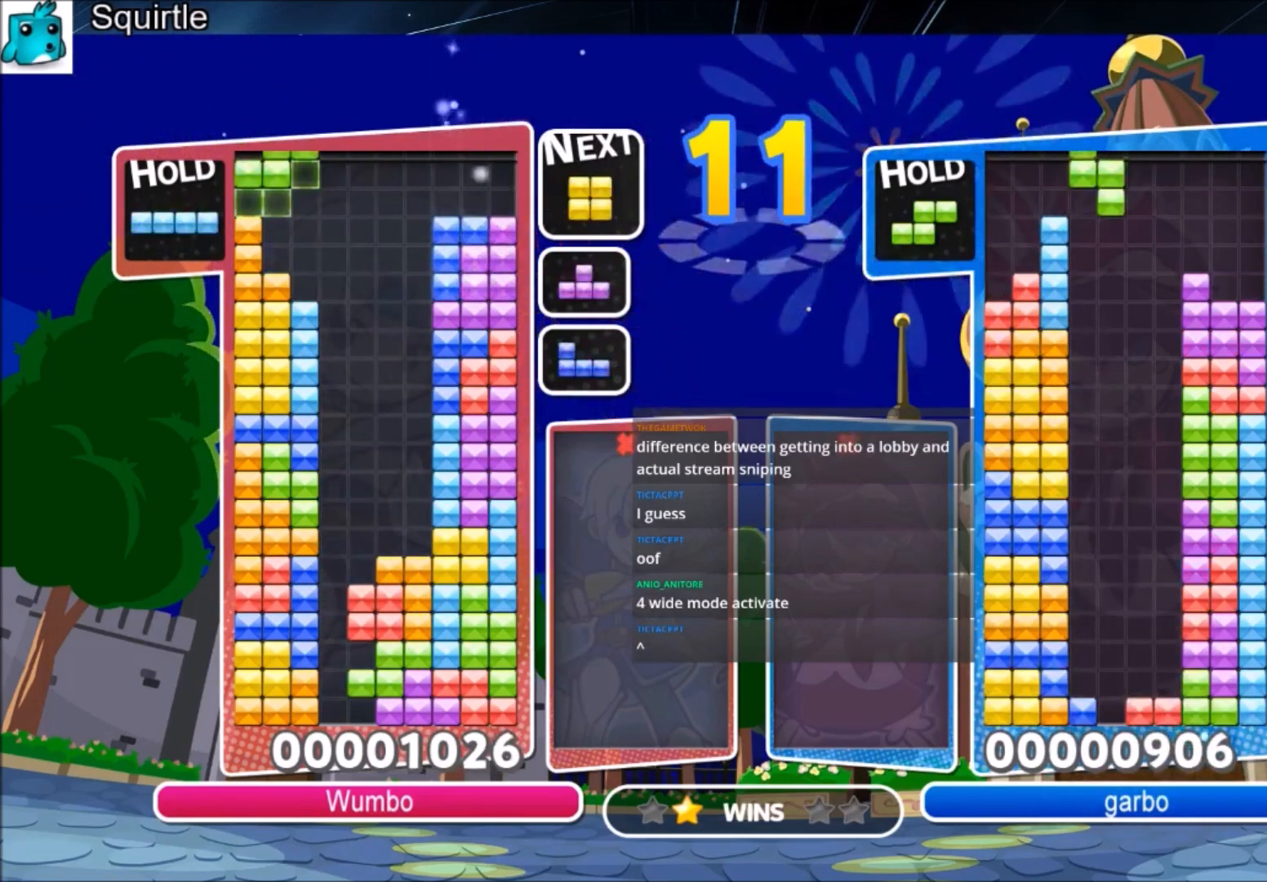
{"keys": ["c"], "events": [[66, "left", "up"], [100, "x", "down"], [233, "x", "up"], [300, "down", "down"], [433, "down", "up"], [467, "c", "down"]]}
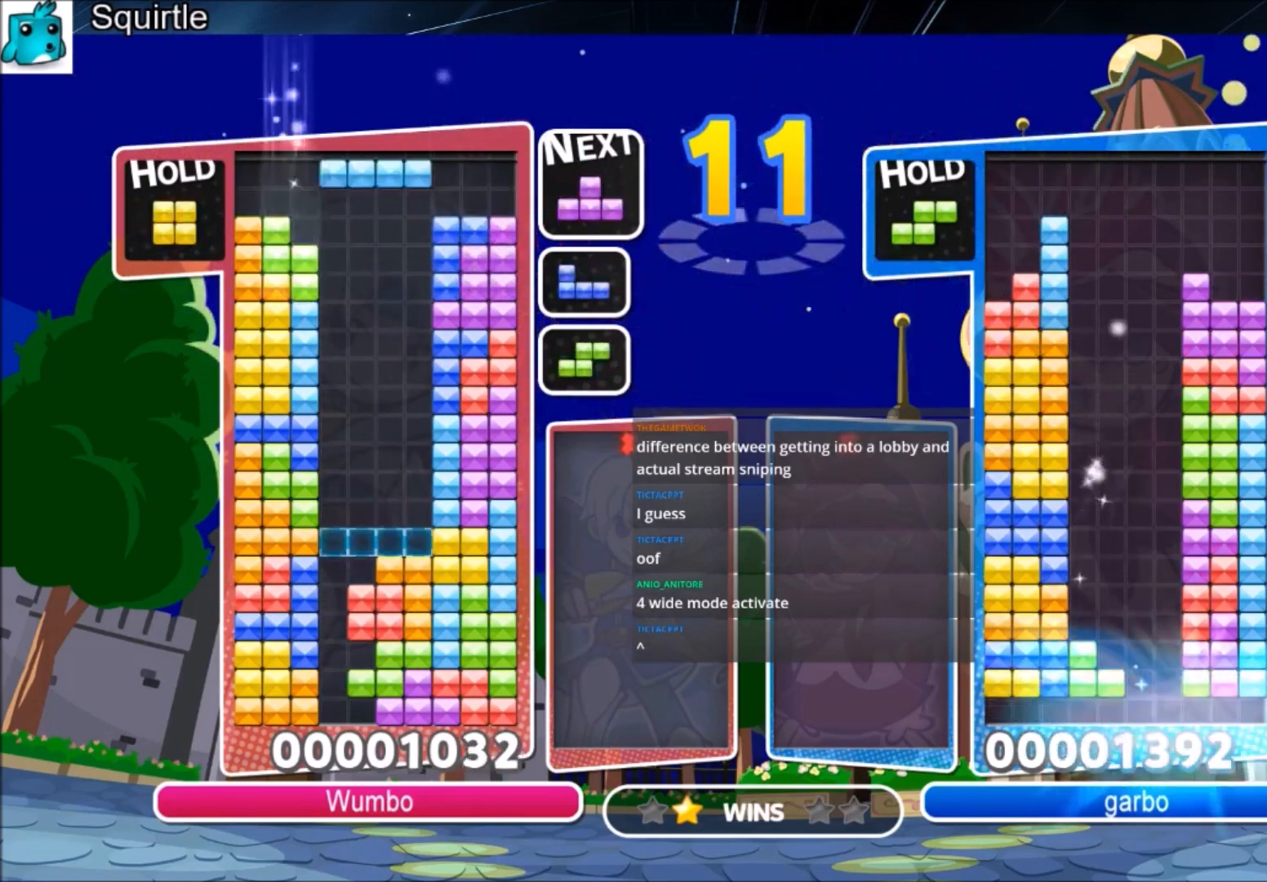
{"keys": [], "events": [[67, "left", "down"], [67, "z", "down"], [134, "down", "down"], [167, "c", "up"], [200, "z", "up"], [401, "down", "up"], [434, "left", "up"]]}